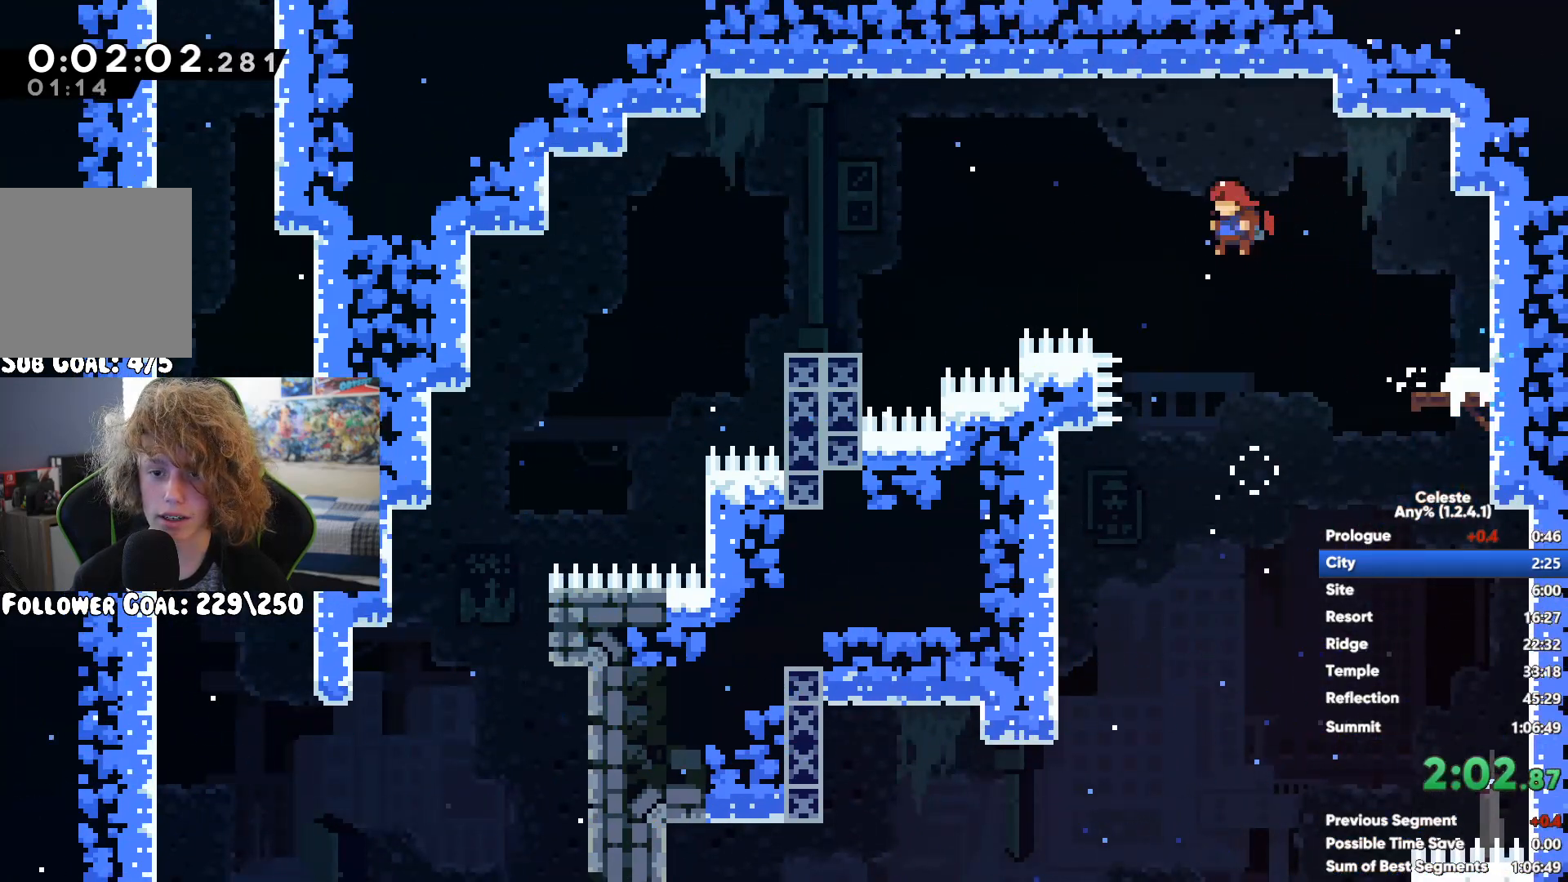
Gameplay with a controller (Xbox layout); each line is a JSON object with the inputs held at the frame after it. "button_events" lists button changes between this image and that frame as [ms after this image, input, new state], when the widget could be followed in between (sticks are given only as held states).
{"buttons": [], "left_stick": "left", "right_stick": "center", "button_events": [[167, "A", "up"]]}
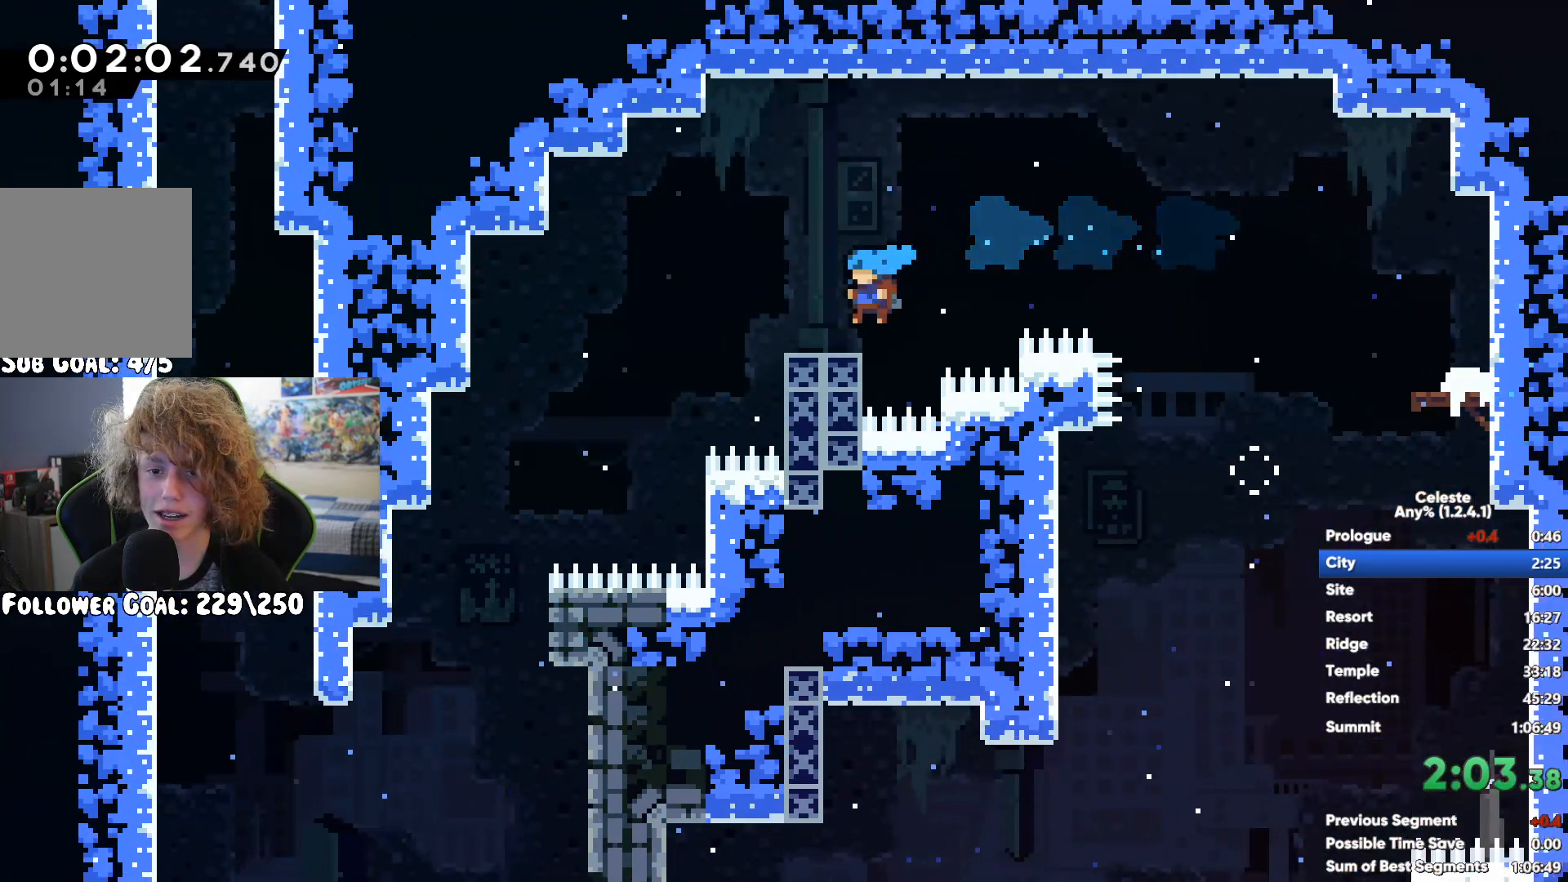
{"buttons": [], "left_stick": "up-left", "right_stick": "center", "button_events": []}
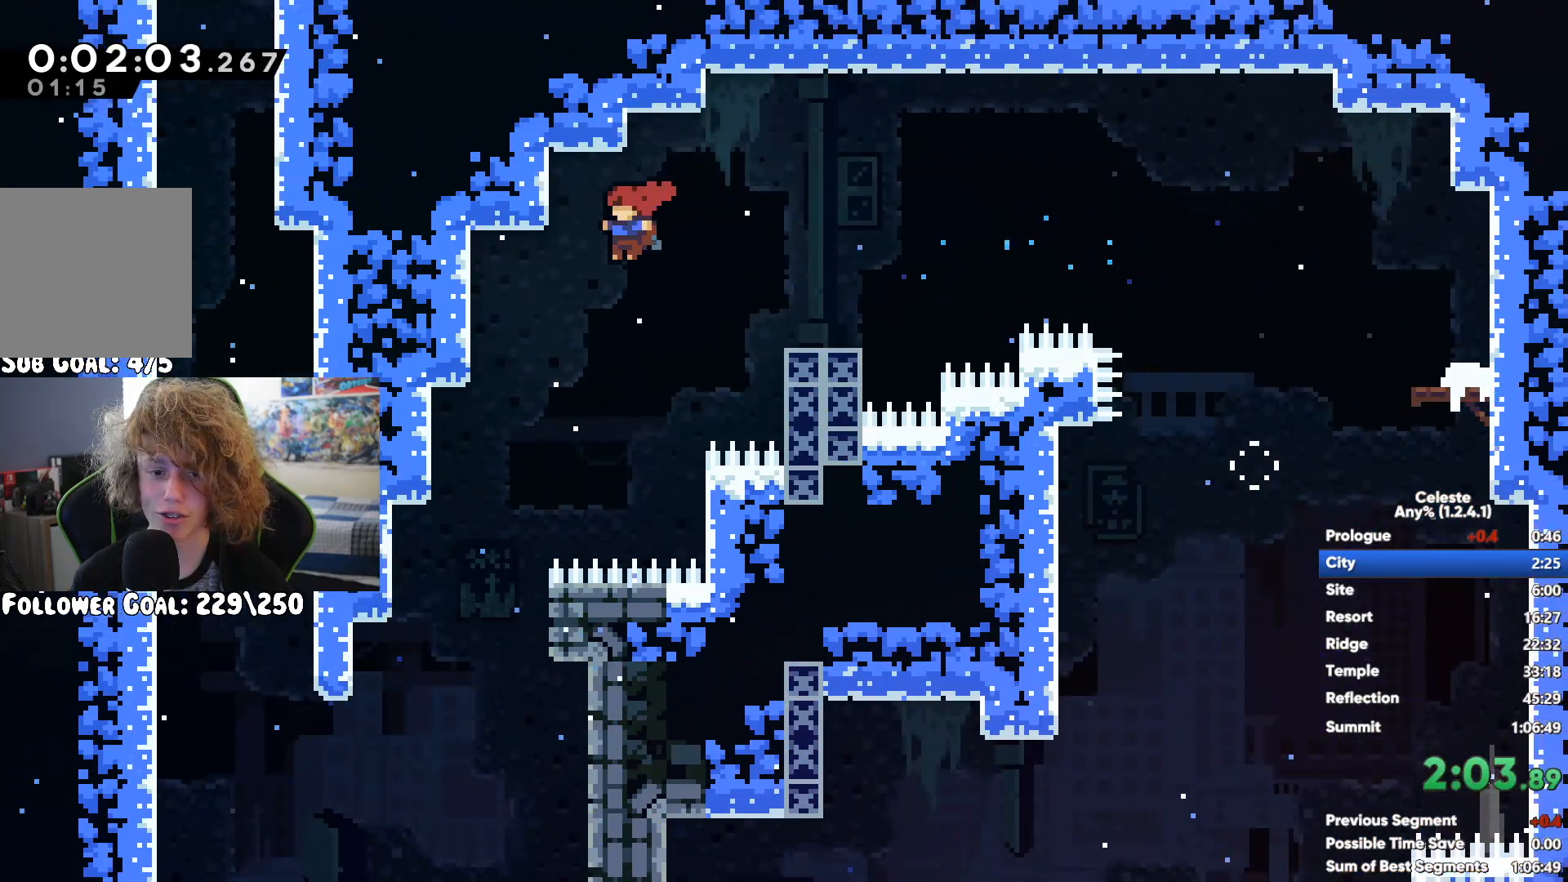
{"buttons": ["A"], "left_stick": "up", "right_stick": "center", "button_events": [[100, "X", "down"], [267, "X", "up"], [467, "A", "down"]]}
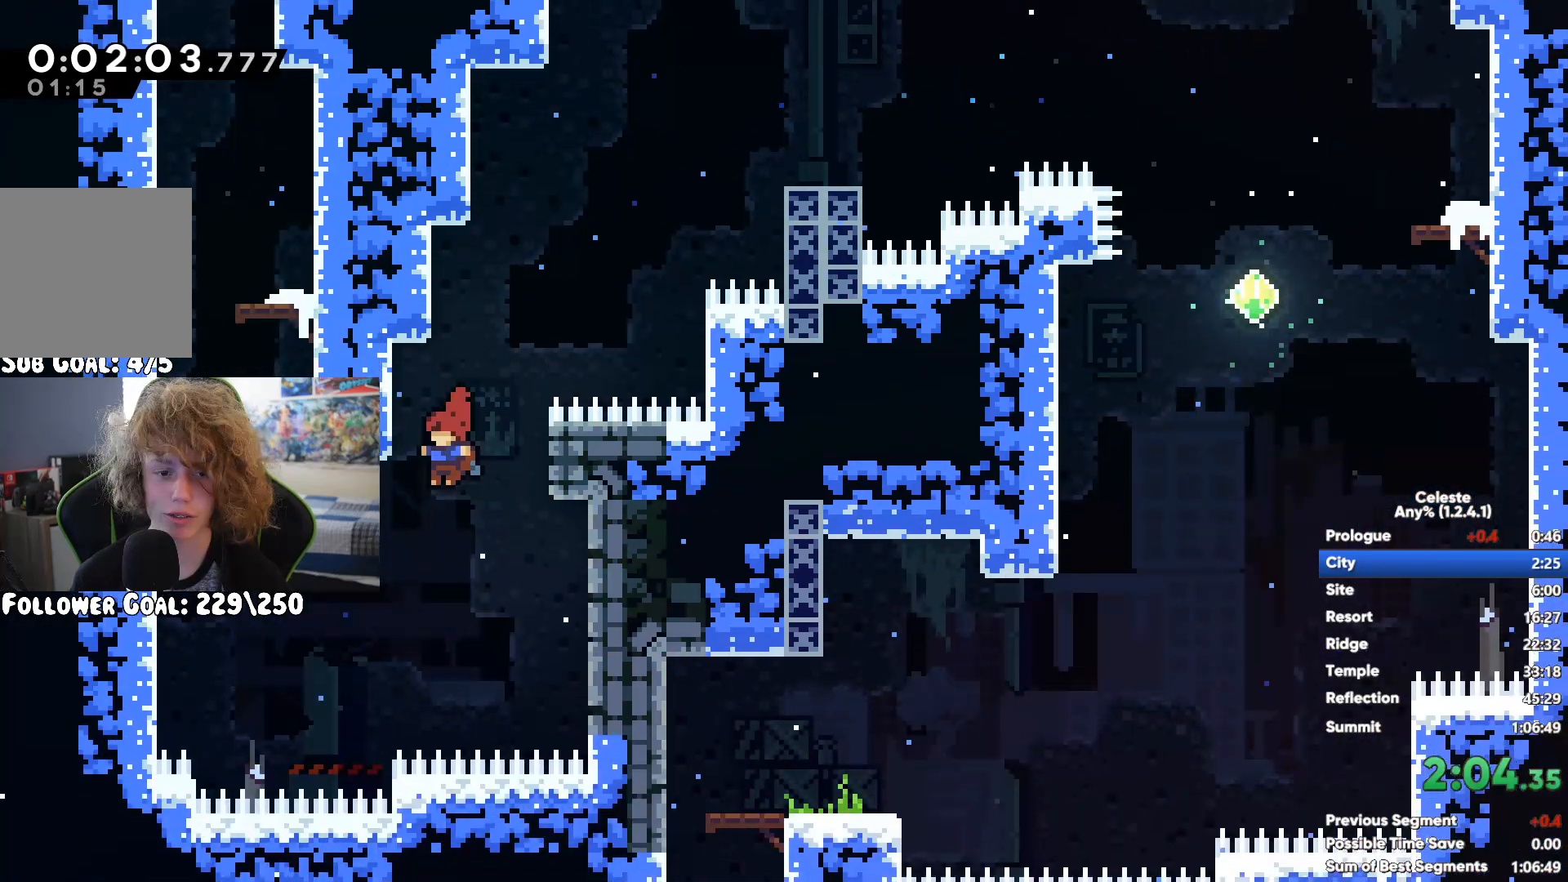
{"buttons": ["A"], "left_stick": "up", "right_stick": "center", "button_events": [[167, "A", "up"], [233, "A", "down"], [417, "A", "up"], [483, "A", "down"]]}
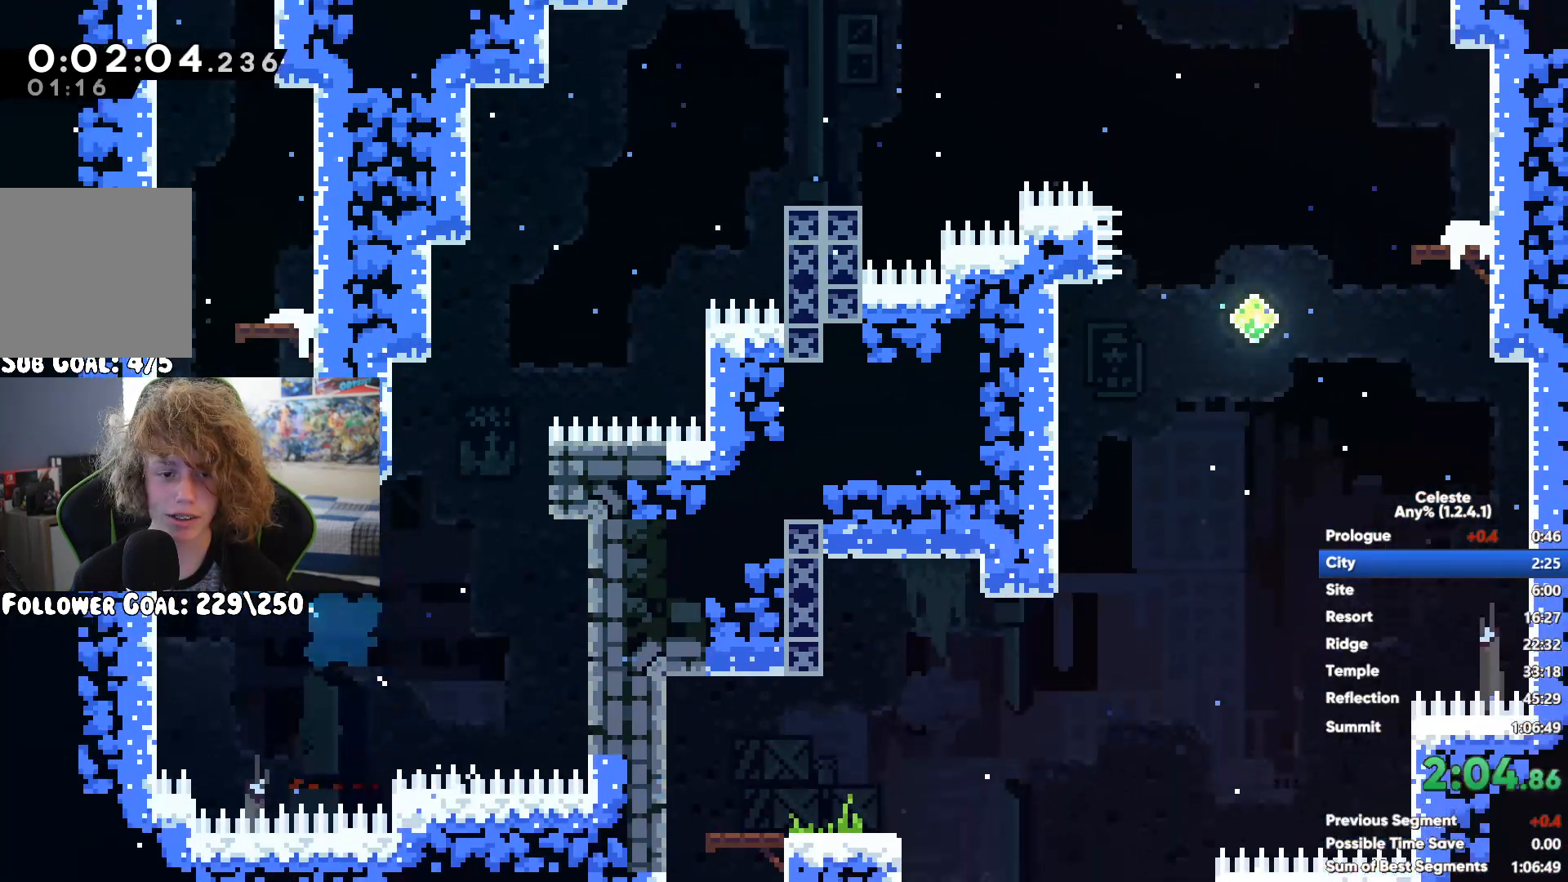
{"buttons": ["A"], "left_stick": "up-right", "right_stick": "center", "button_events": [[133, "A", "up"], [233, "A", "down"], [417, "A", "up"], [483, "A", "down"]]}
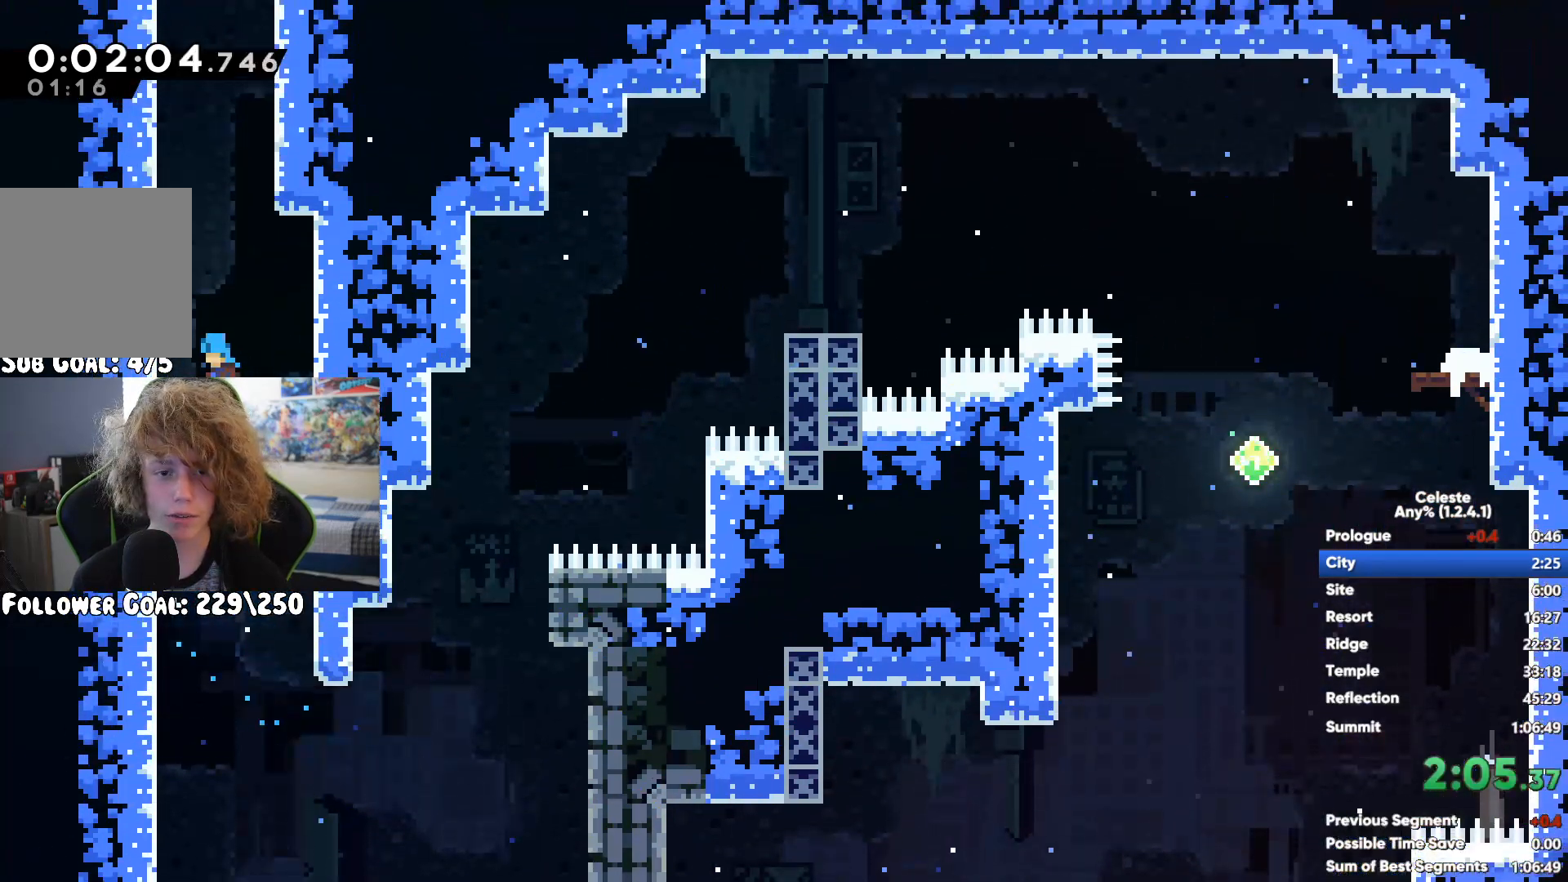
{"buttons": [], "left_stick": "right", "right_stick": "center", "button_events": [[133, "A", "up"], [200, "A", "down"], [317, "A", "up"], [400, "A", "down"], [500, "A", "up"]]}
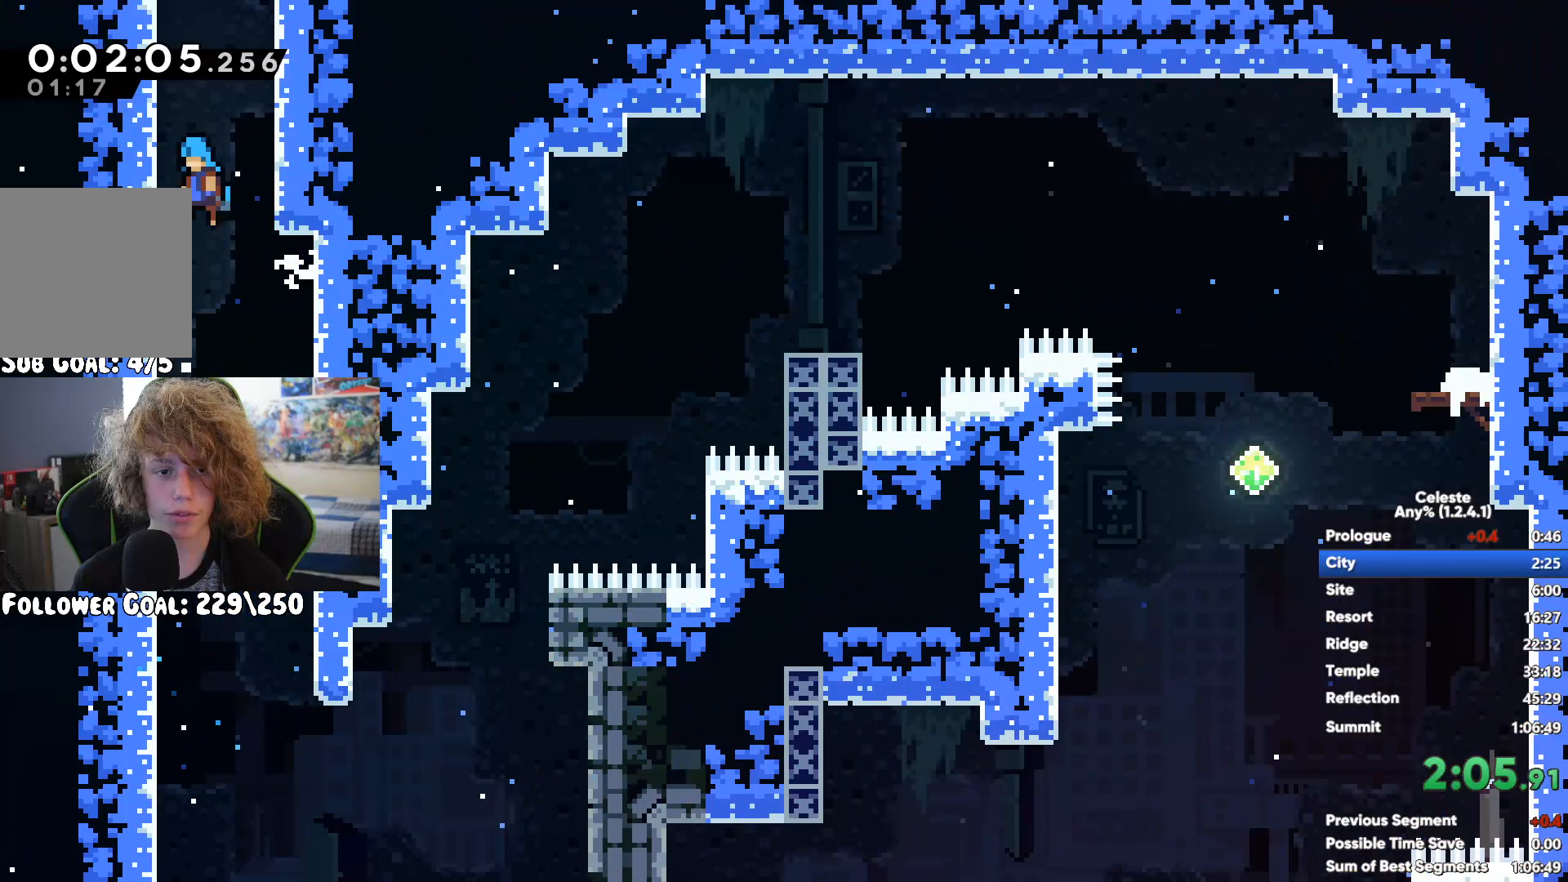
{"buttons": [], "left_stick": "up-left", "right_stick": "center", "button_events": [[67, "A", "down"], [167, "A", "up"]]}
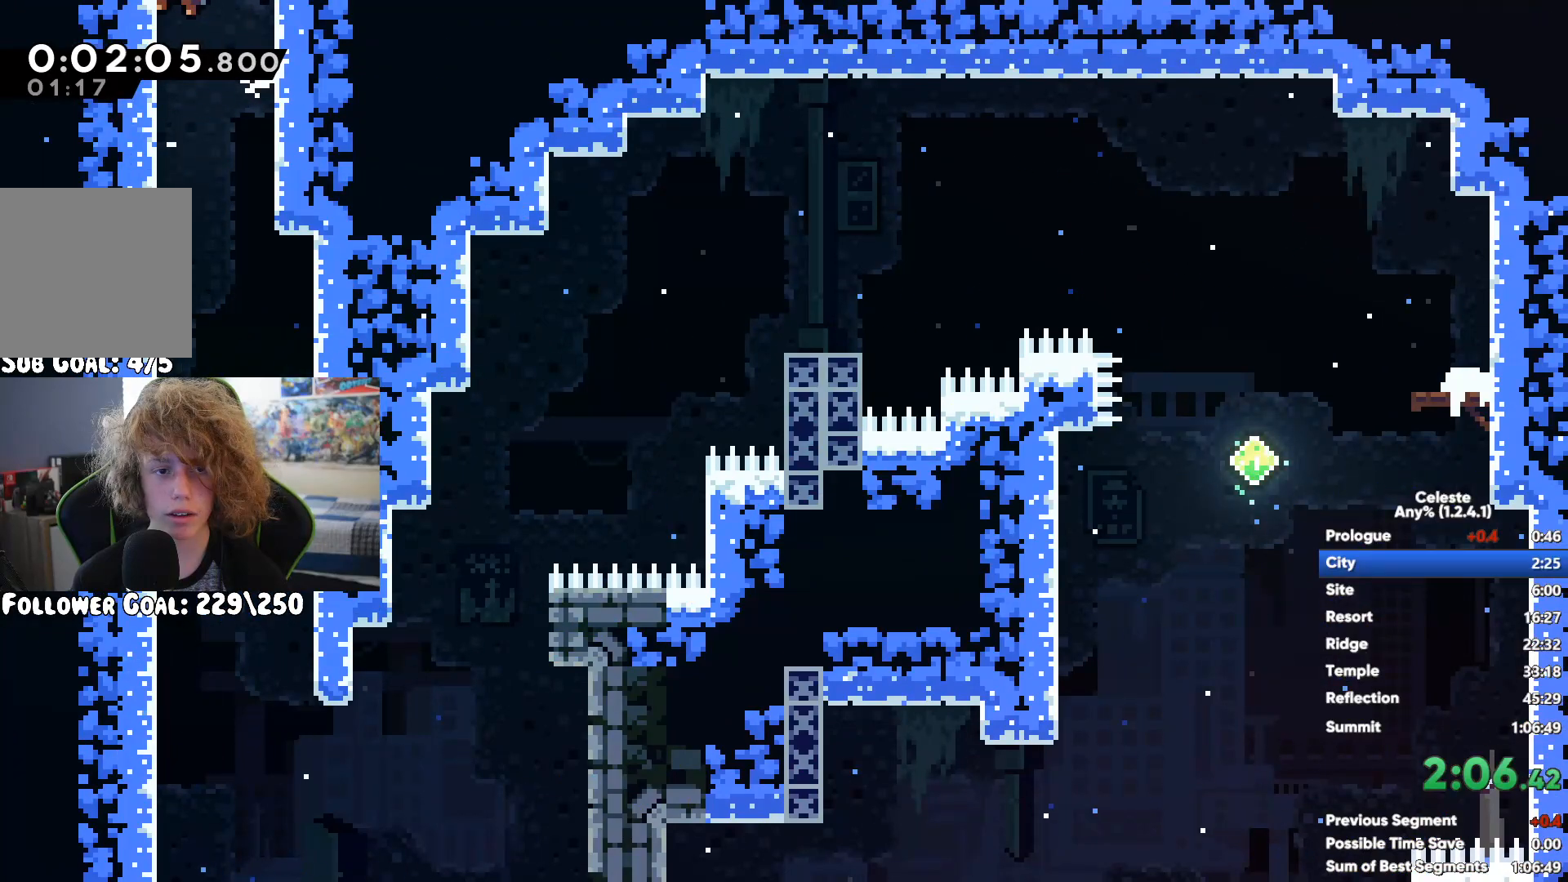
{"buttons": [], "left_stick": "center", "right_stick": "center", "button_events": [[117, "X", "down"], [233, "X", "up"]]}
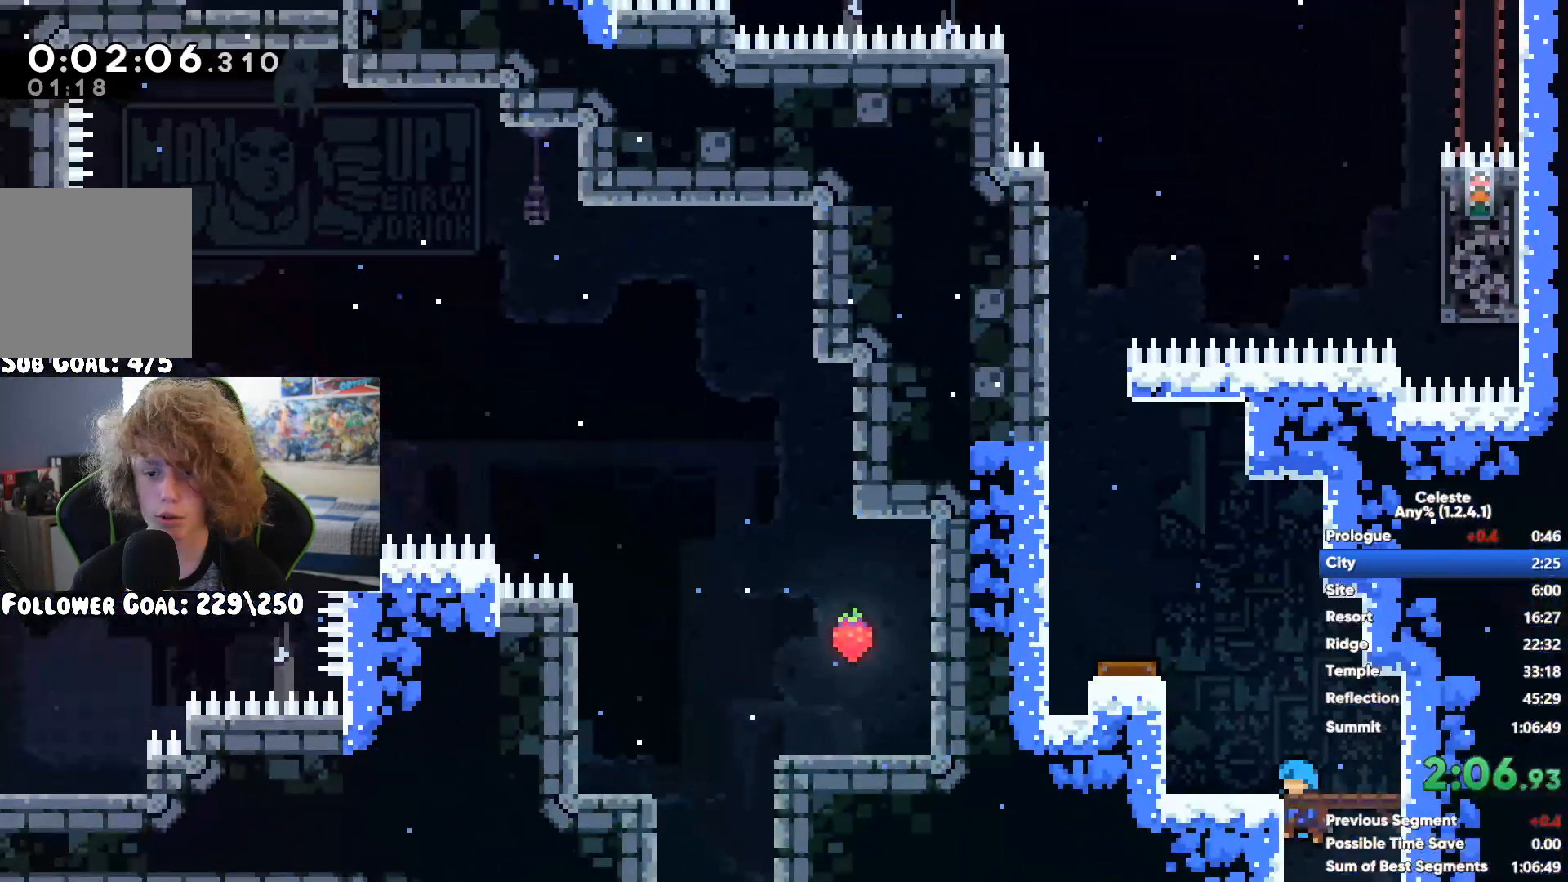
{"buttons": [], "left_stick": "up-left", "right_stick": "center", "button_events": [[217, "A", "down"], [233, "R1", "down"], [317, "X", "down"], [367, "A", "up"], [433, "R1", "up"], [467, "X", "up"]]}
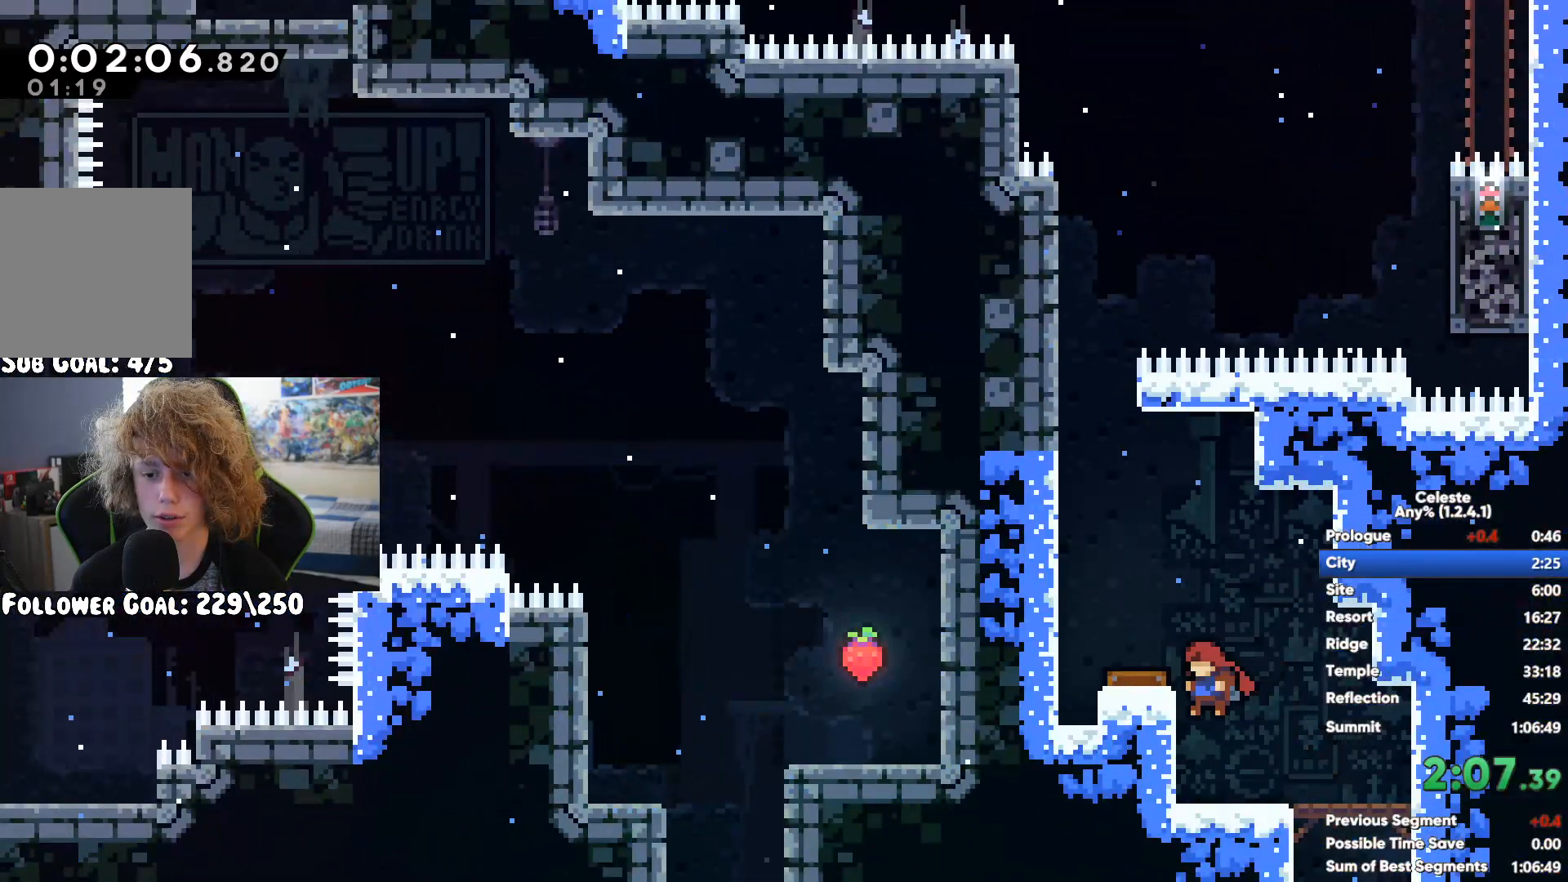
{"buttons": [], "left_stick": "left", "right_stick": "center", "button_events": []}
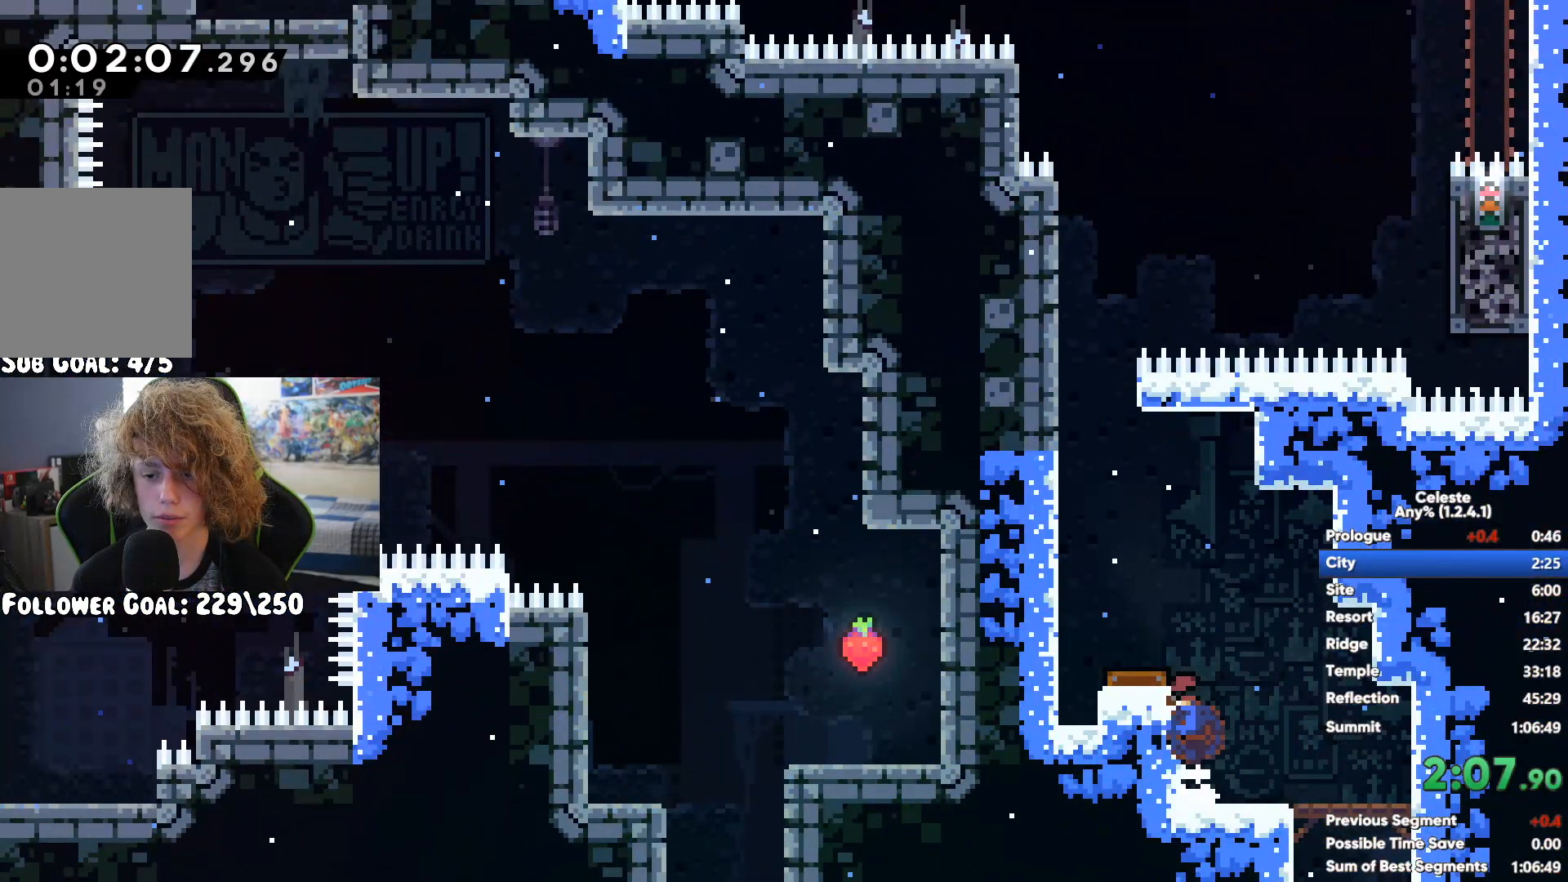
{"buttons": ["A"], "left_stick": "right", "right_stick": "center", "button_events": [[383, "A", "down"]]}
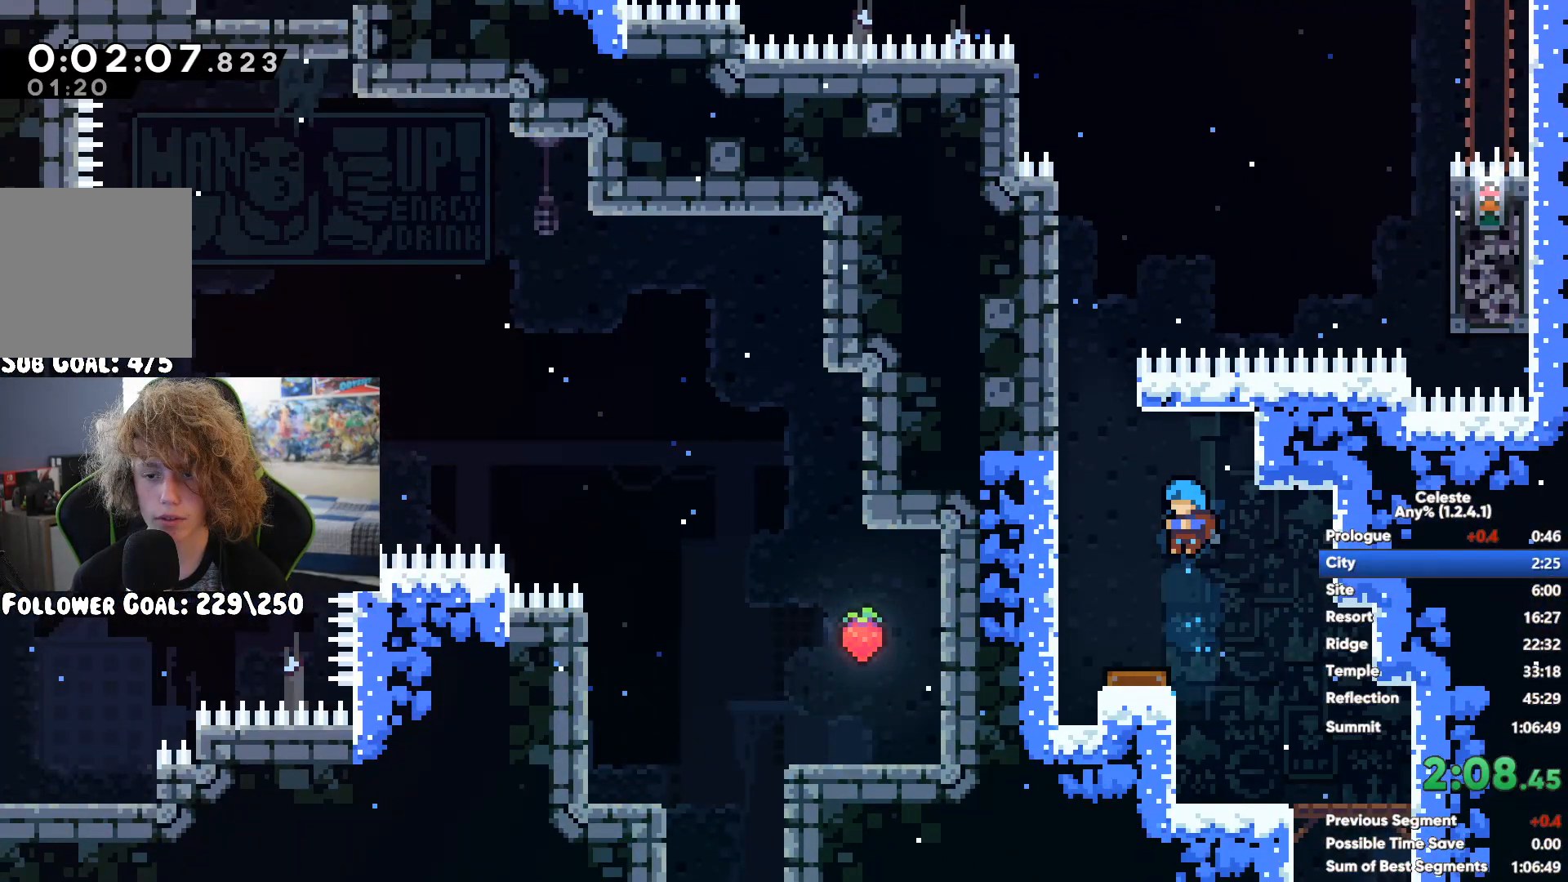
{"buttons": ["R1"], "left_stick": "up-right", "right_stick": "center", "button_events": [[83, "A", "up"], [117, "X", "down"], [283, "X", "up"], [383, "R1", "down"]]}
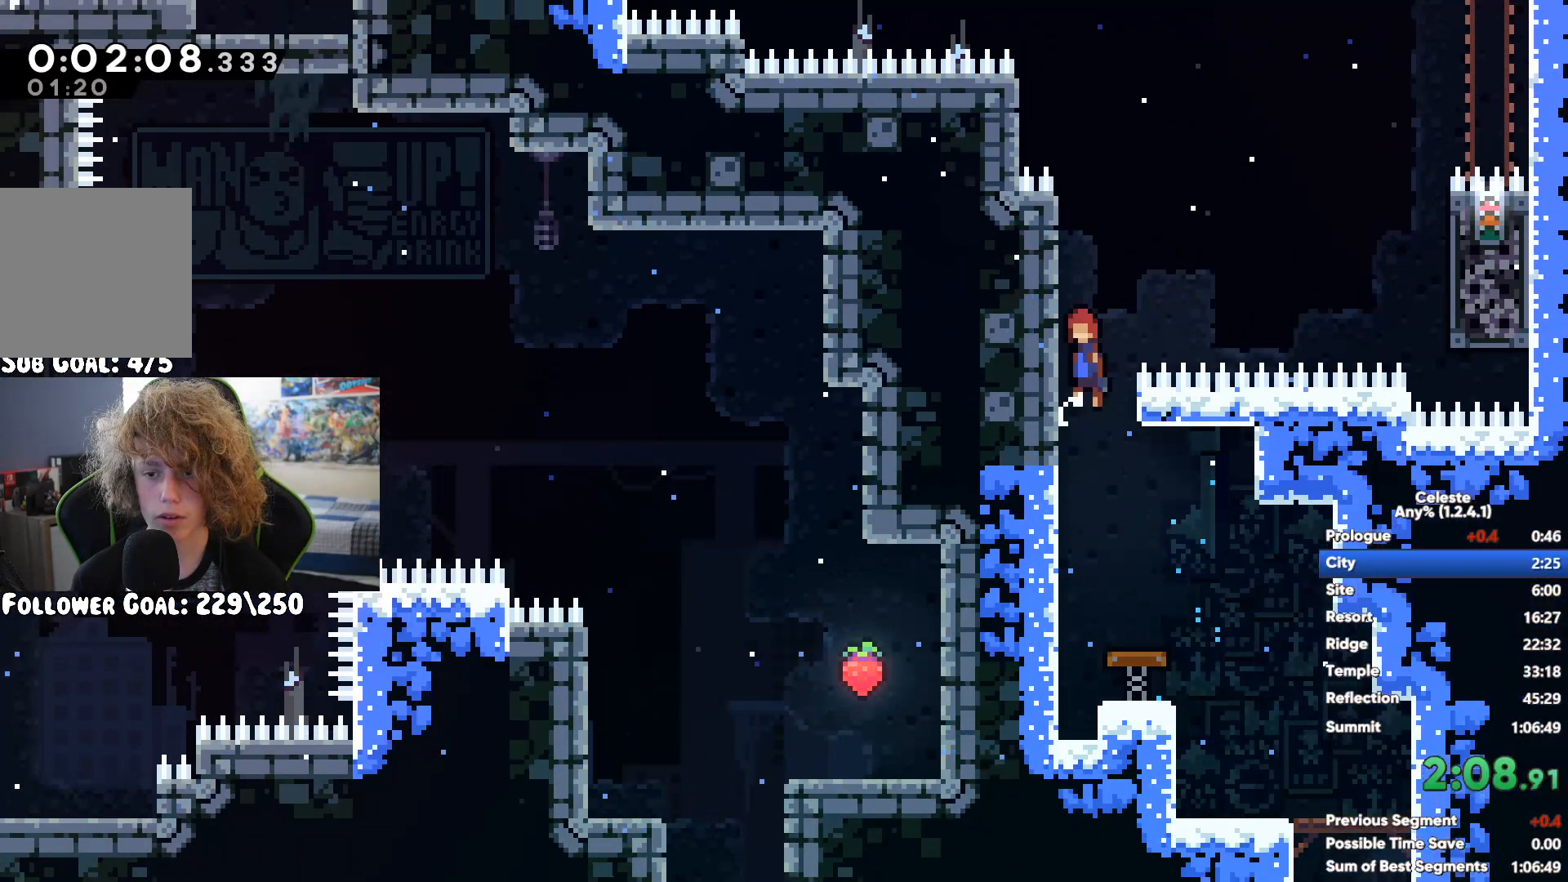
{"buttons": ["R1"], "left_stick": "left", "right_stick": "center", "button_events": []}
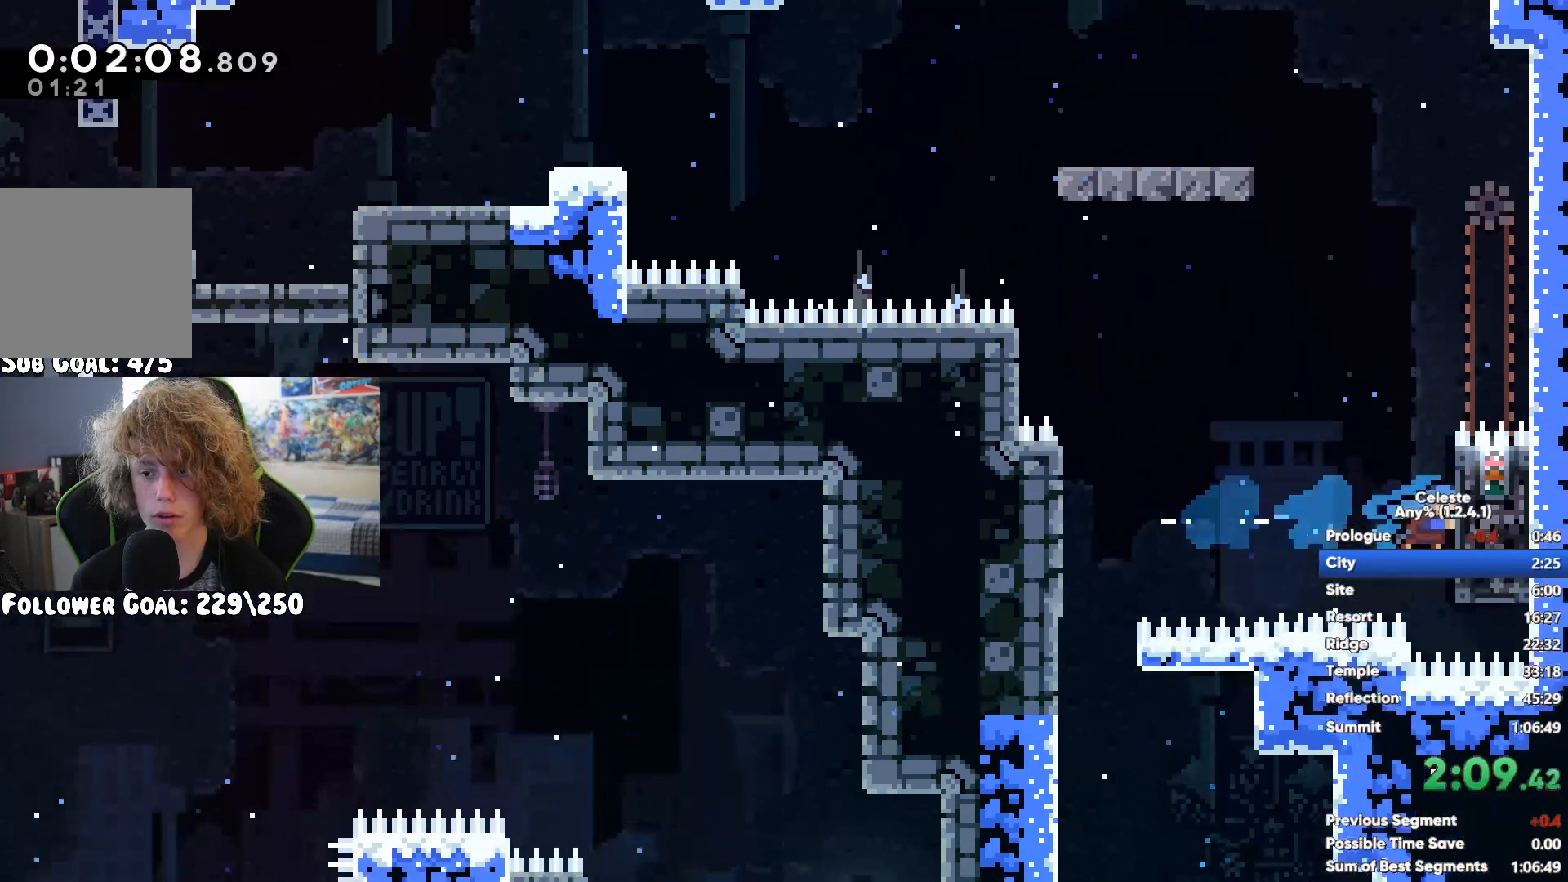
{"buttons": ["R1"], "left_stick": "left", "right_stick": "center", "button_events": [[217, "A", "down"], [350, "A", "up"]]}
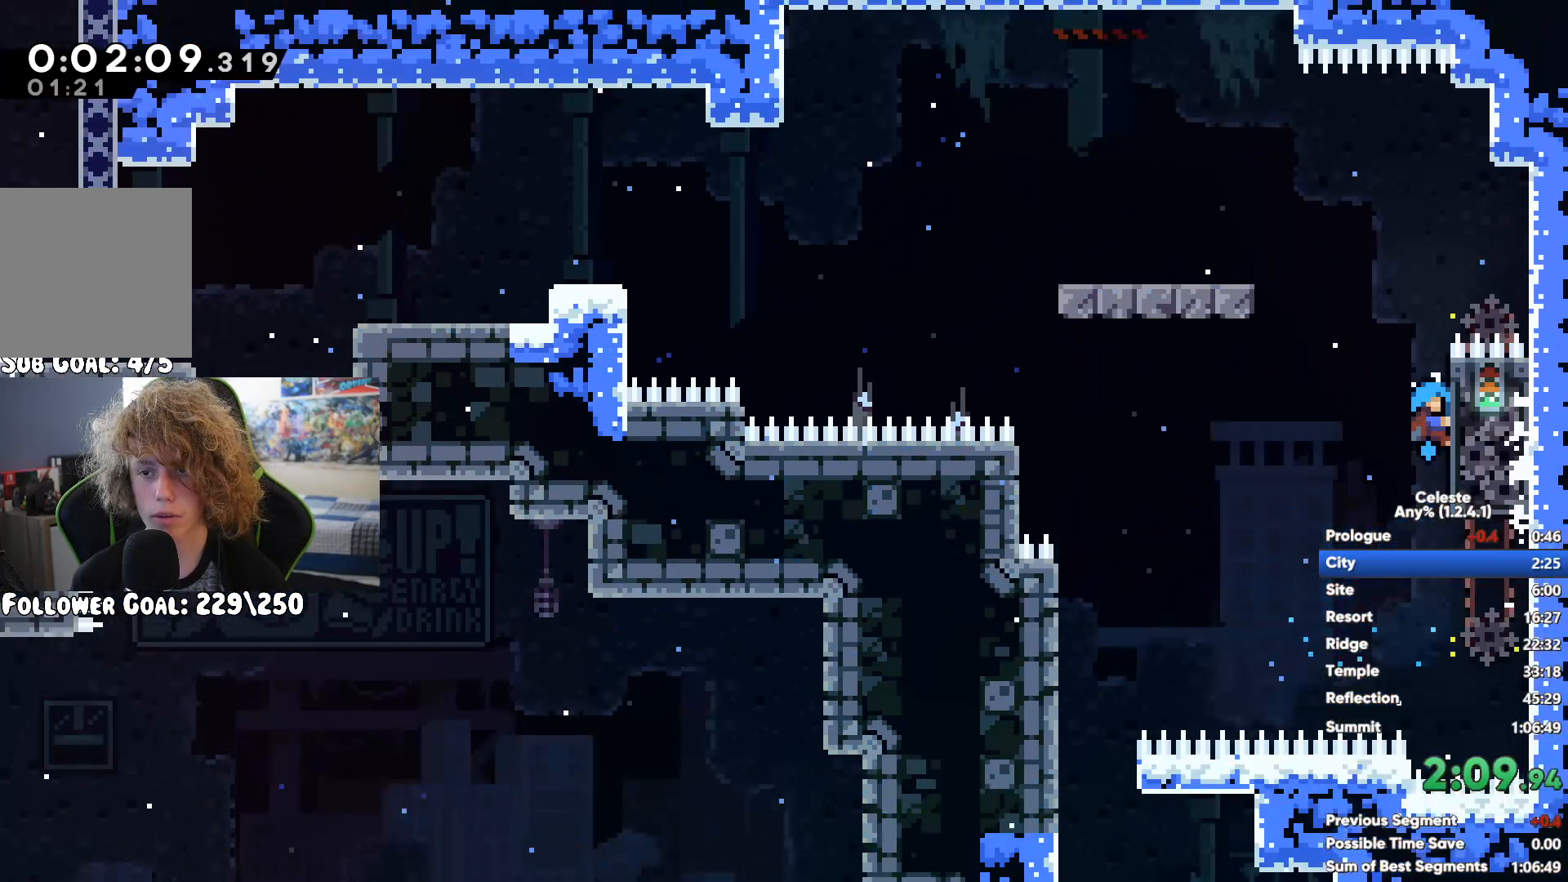
{"buttons": [], "left_stick": "left", "right_stick": "center", "button_events": [[150, "A", "down"], [483, "A", "up"], [500, "R1", "up"]]}
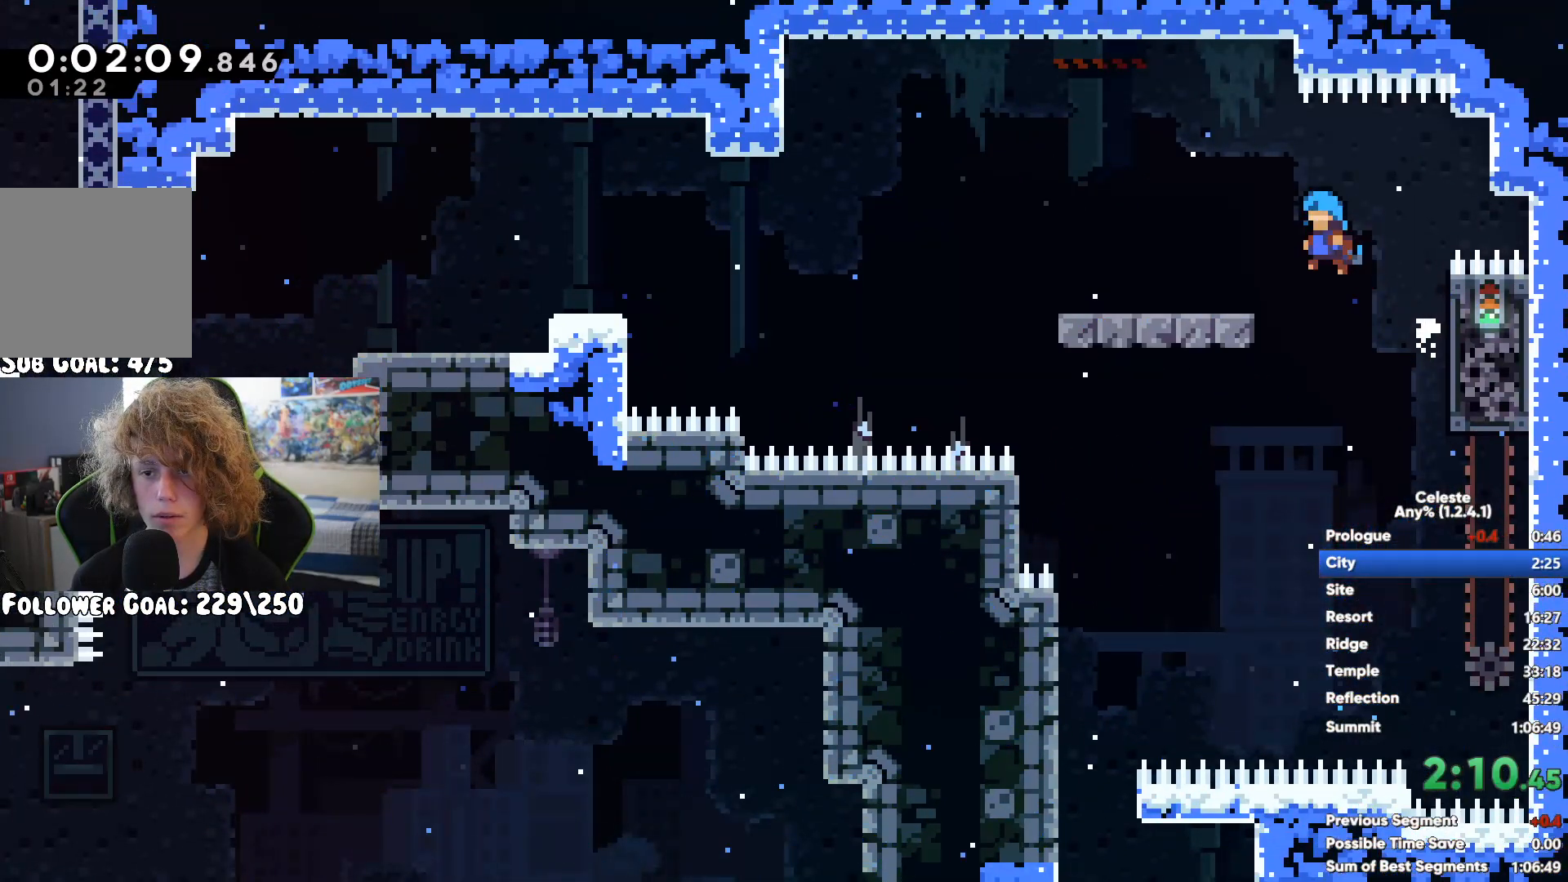
{"buttons": [], "left_stick": "up-left", "right_stick": "center", "button_events": [[317, "X", "down"], [450, "X", "up"]]}
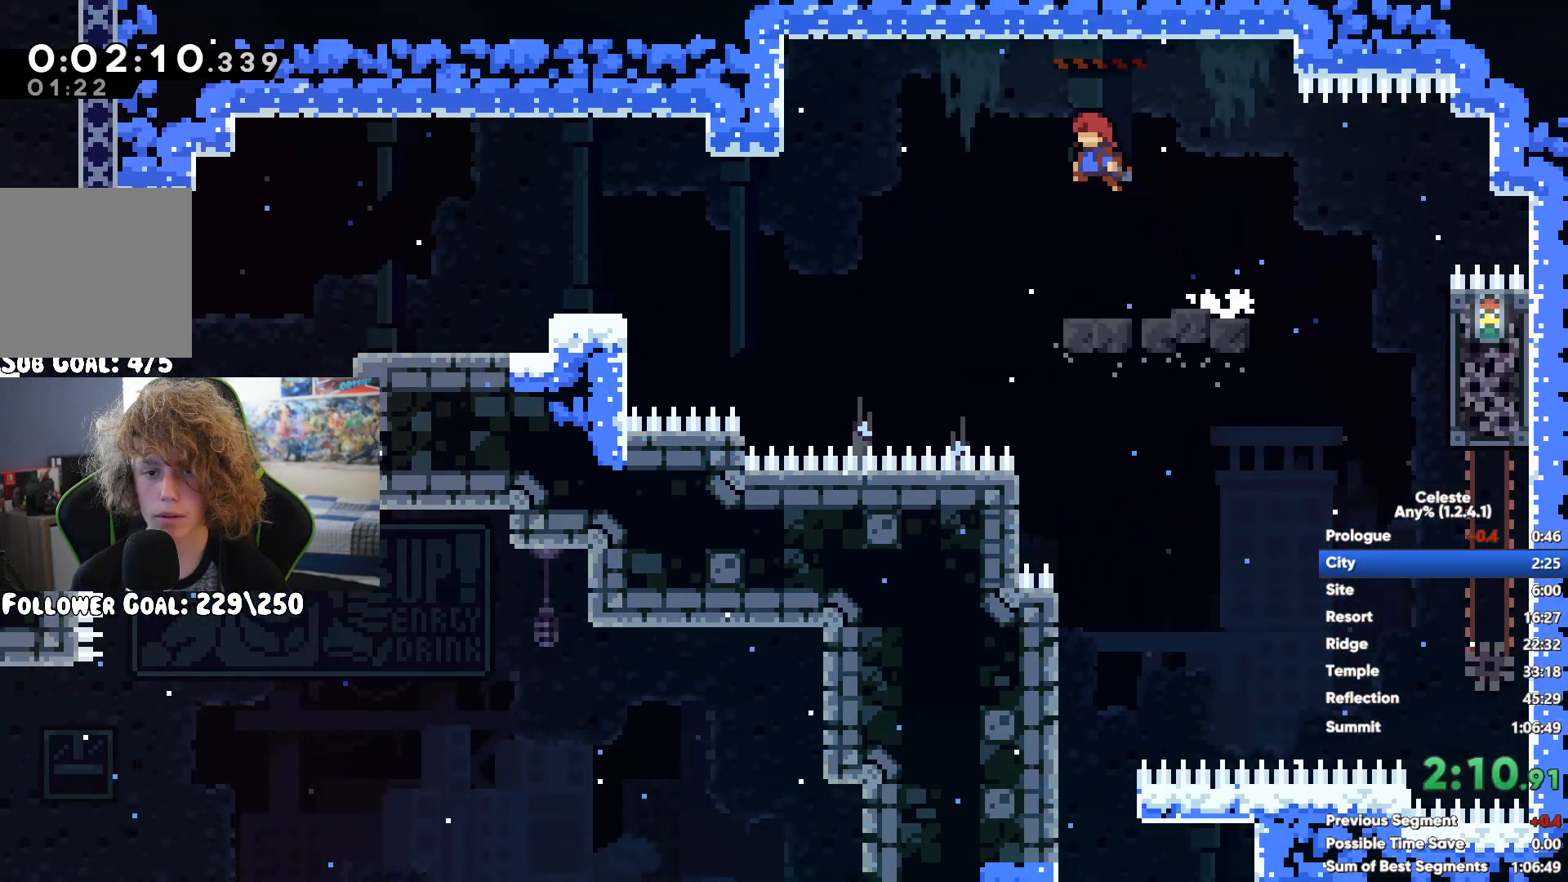
{"buttons": [], "left_stick": "down-left", "right_stick": "center", "button_events": [[417, "A", "down"], [500, "A", "up"]]}
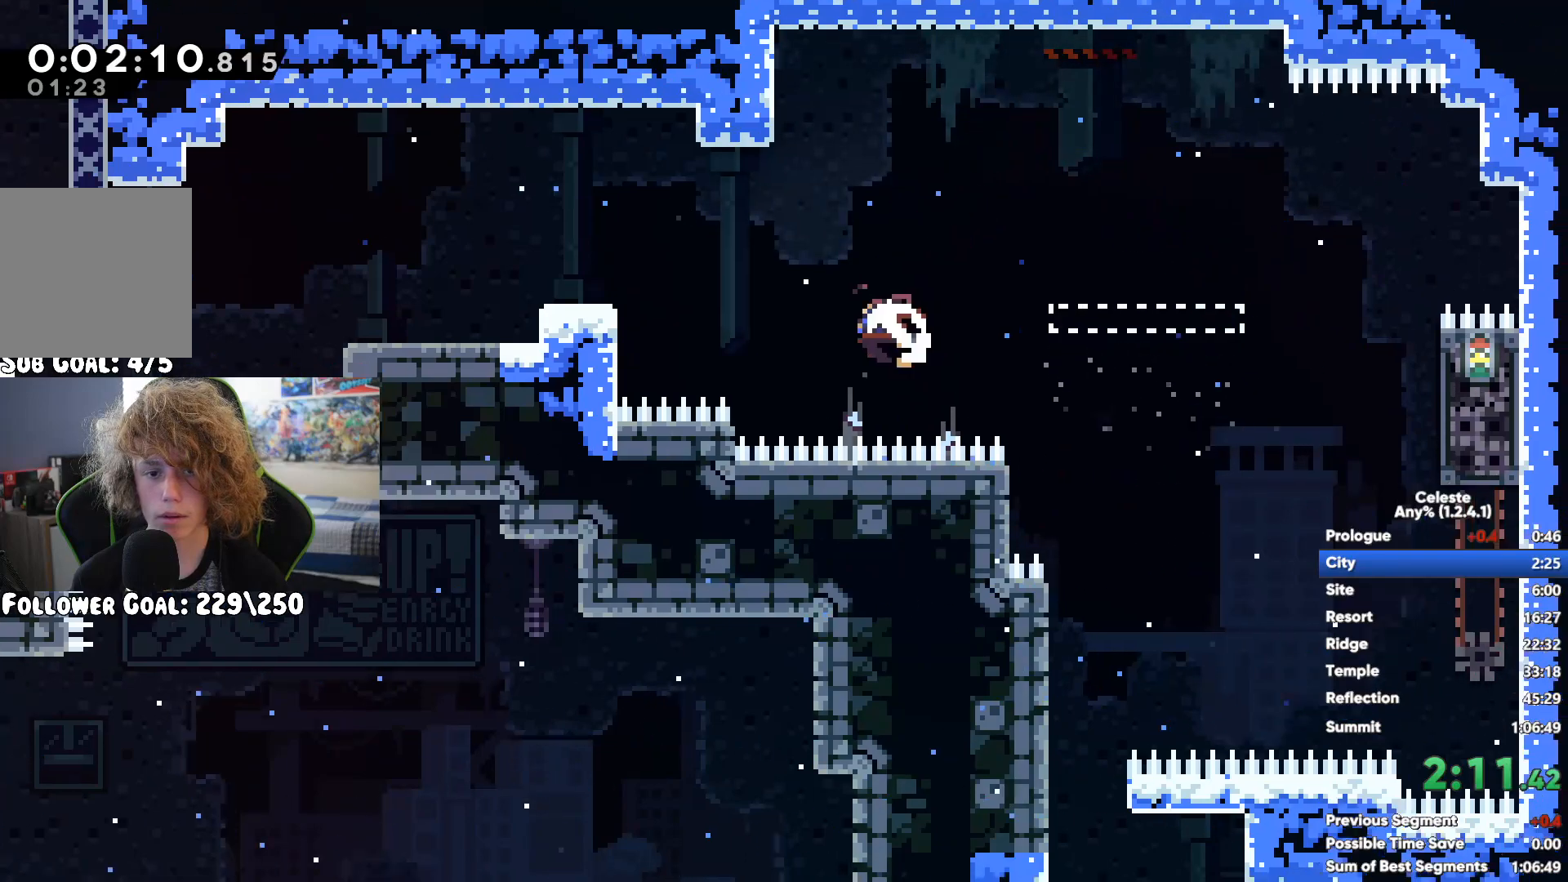
{"buttons": [], "left_stick": "left", "right_stick": "center", "button_events": [[100, "X", "down"], [233, "X", "up"], [267, "A", "down"], [383, "A", "up"]]}
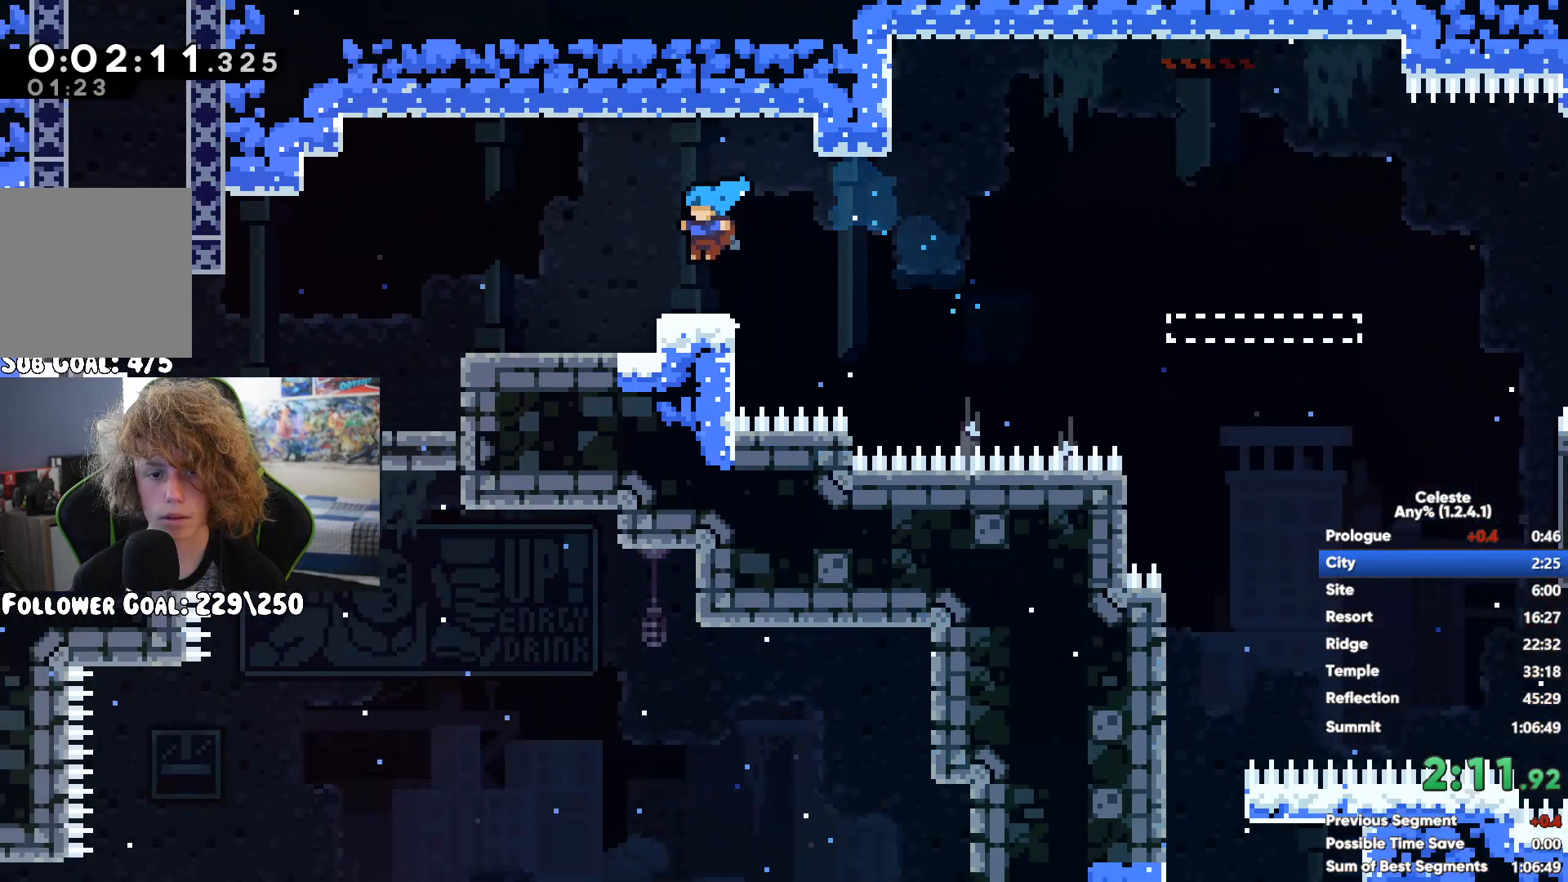
{"buttons": ["X"], "left_stick": "up", "right_stick": "center", "button_events": [[233, "A", "down"], [450, "A", "up"], [467, "X", "down"]]}
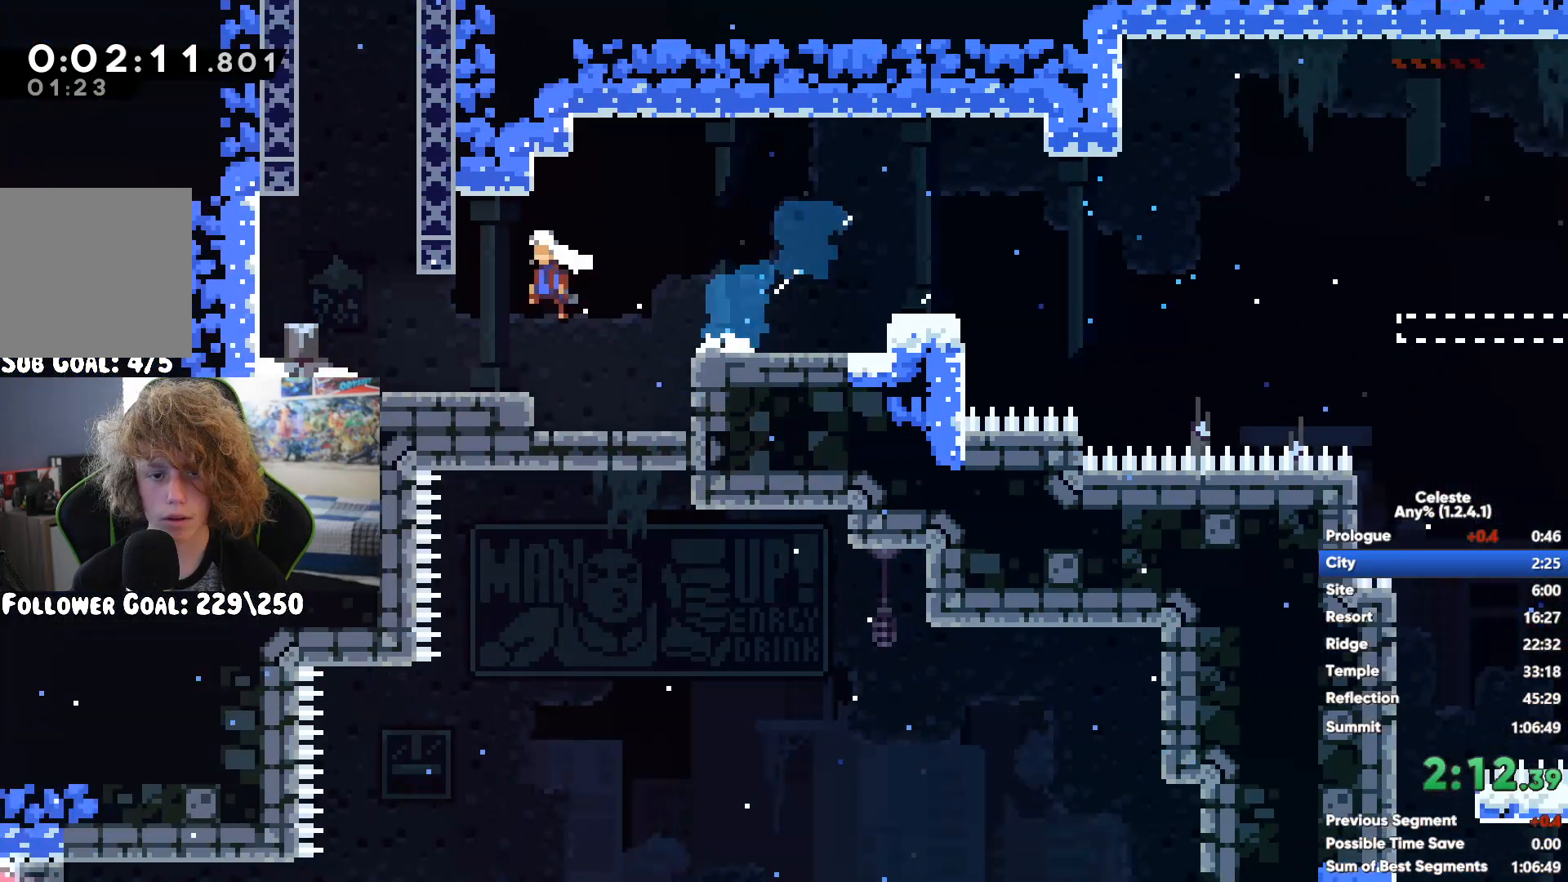
{"buttons": [], "left_stick": "up-right", "right_stick": "center", "button_events": [[117, "X", "up"], [183, "A", "down"], [300, "A", "up"], [367, "A", "down"], [467, "A", "up"]]}
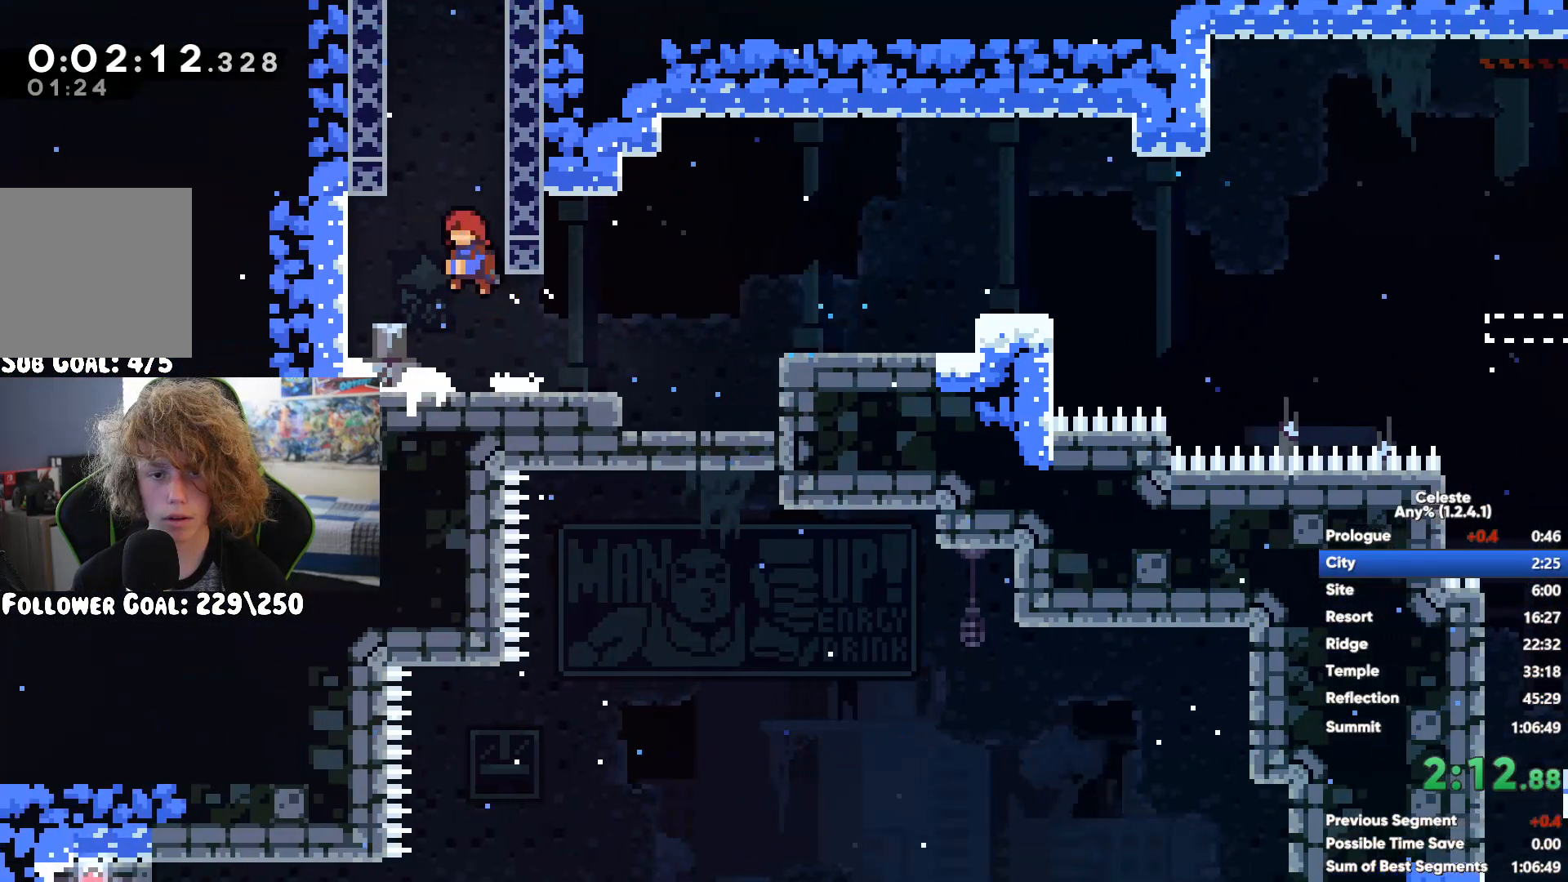
{"buttons": [], "left_stick": "right", "right_stick": "center", "button_events": [[67, "A", "down"], [183, "A", "up"]]}
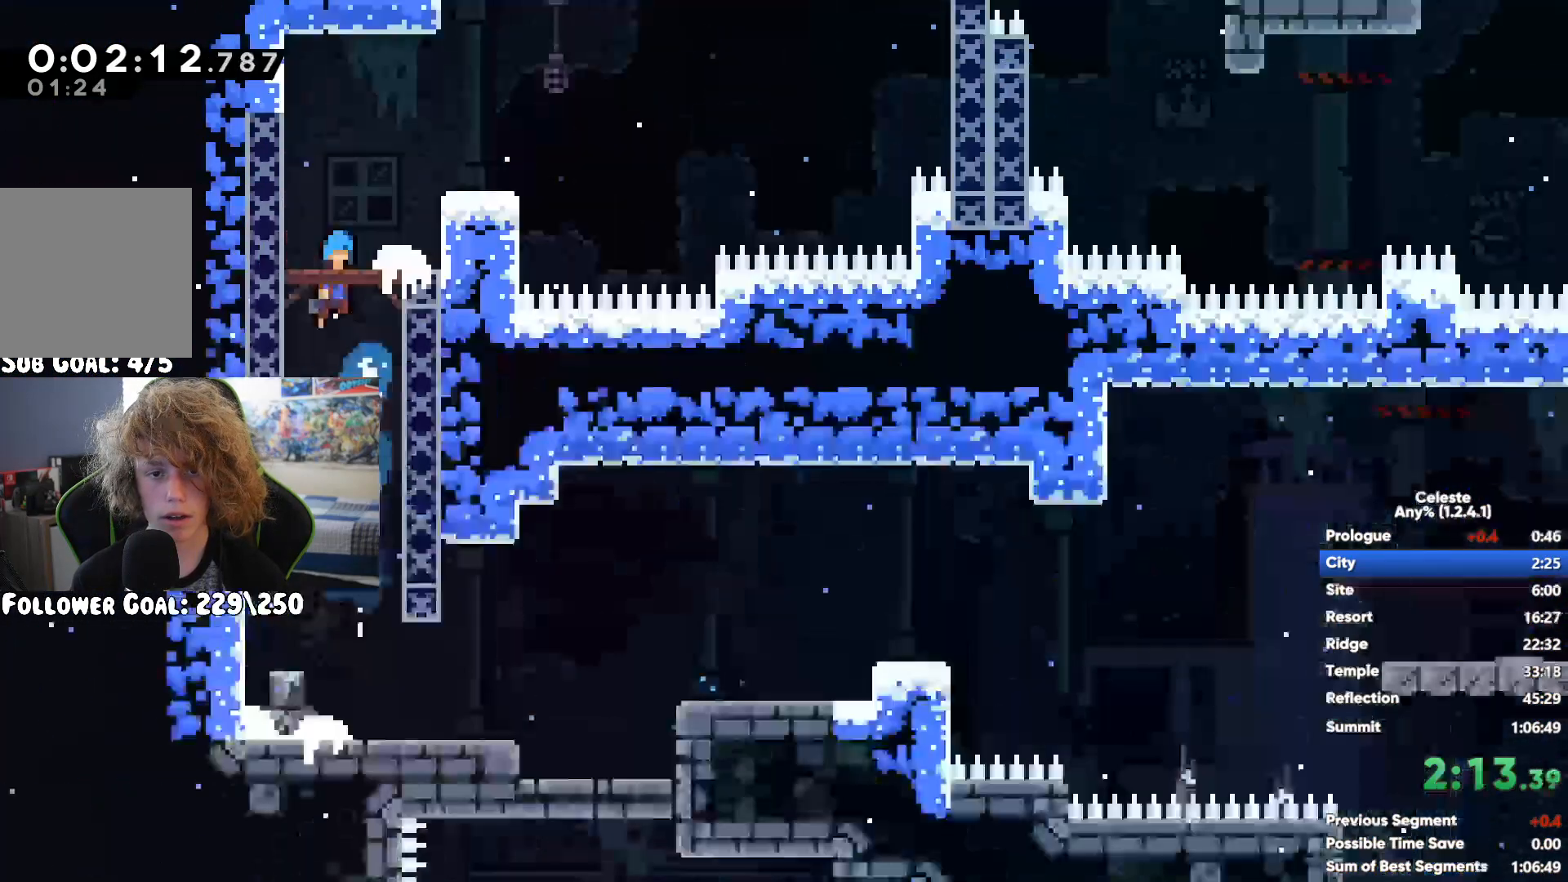
{"buttons": ["A"], "left_stick": "right", "right_stick": "center", "button_events": [[350, "A", "down"]]}
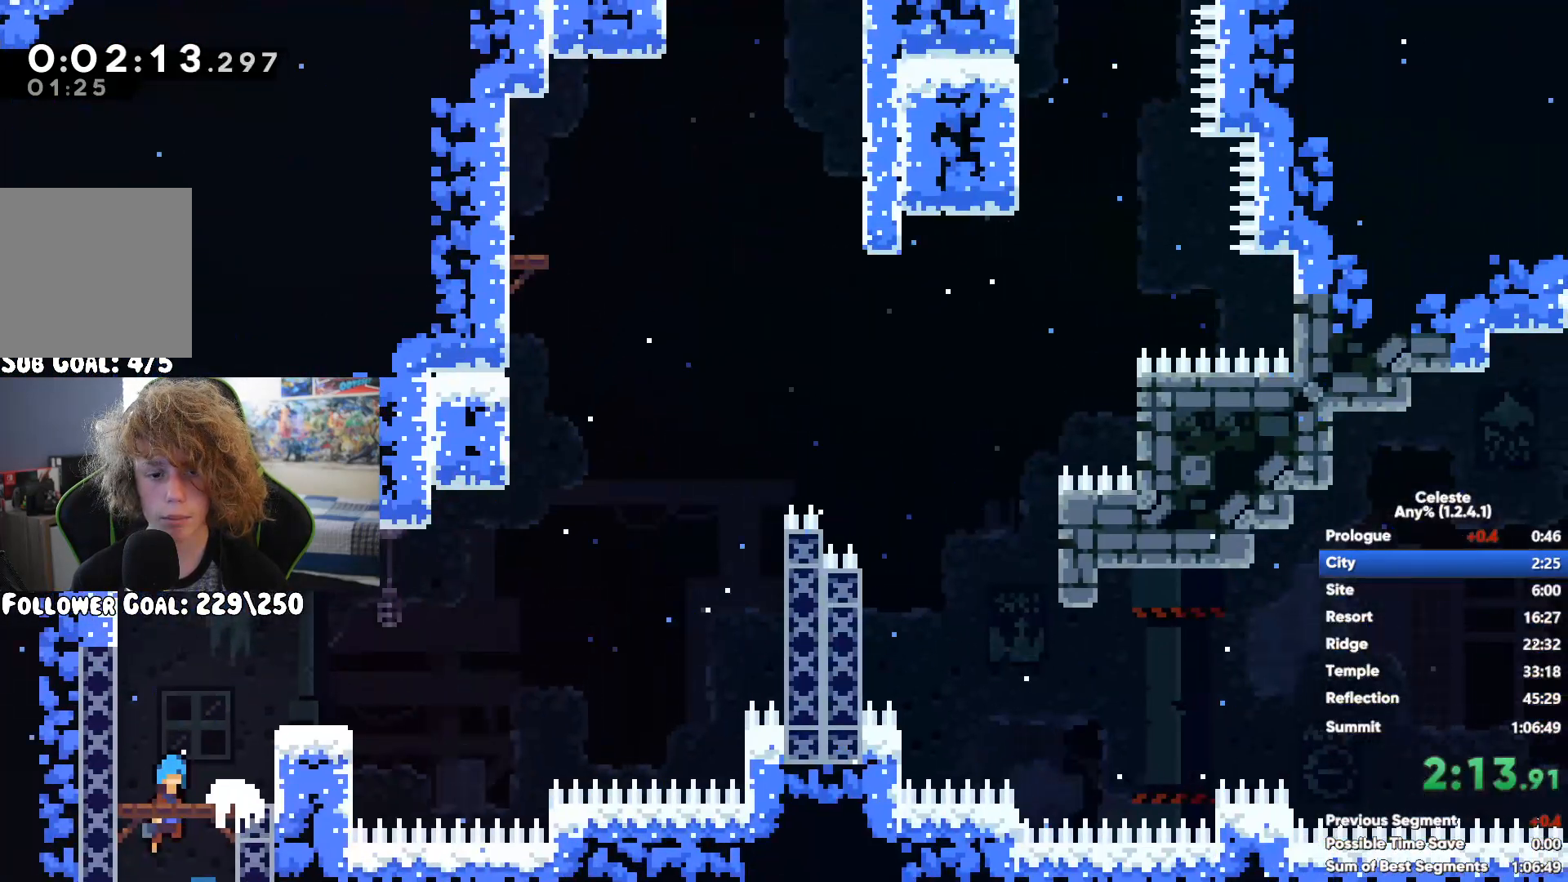
{"buttons": ["A", "R1"], "left_stick": "up-left", "right_stick": "center", "button_events": [[167, "A", "up"], [233, "X", "down"], [367, "X", "up"], [450, "R1", "down"], [500, "A", "down"]]}
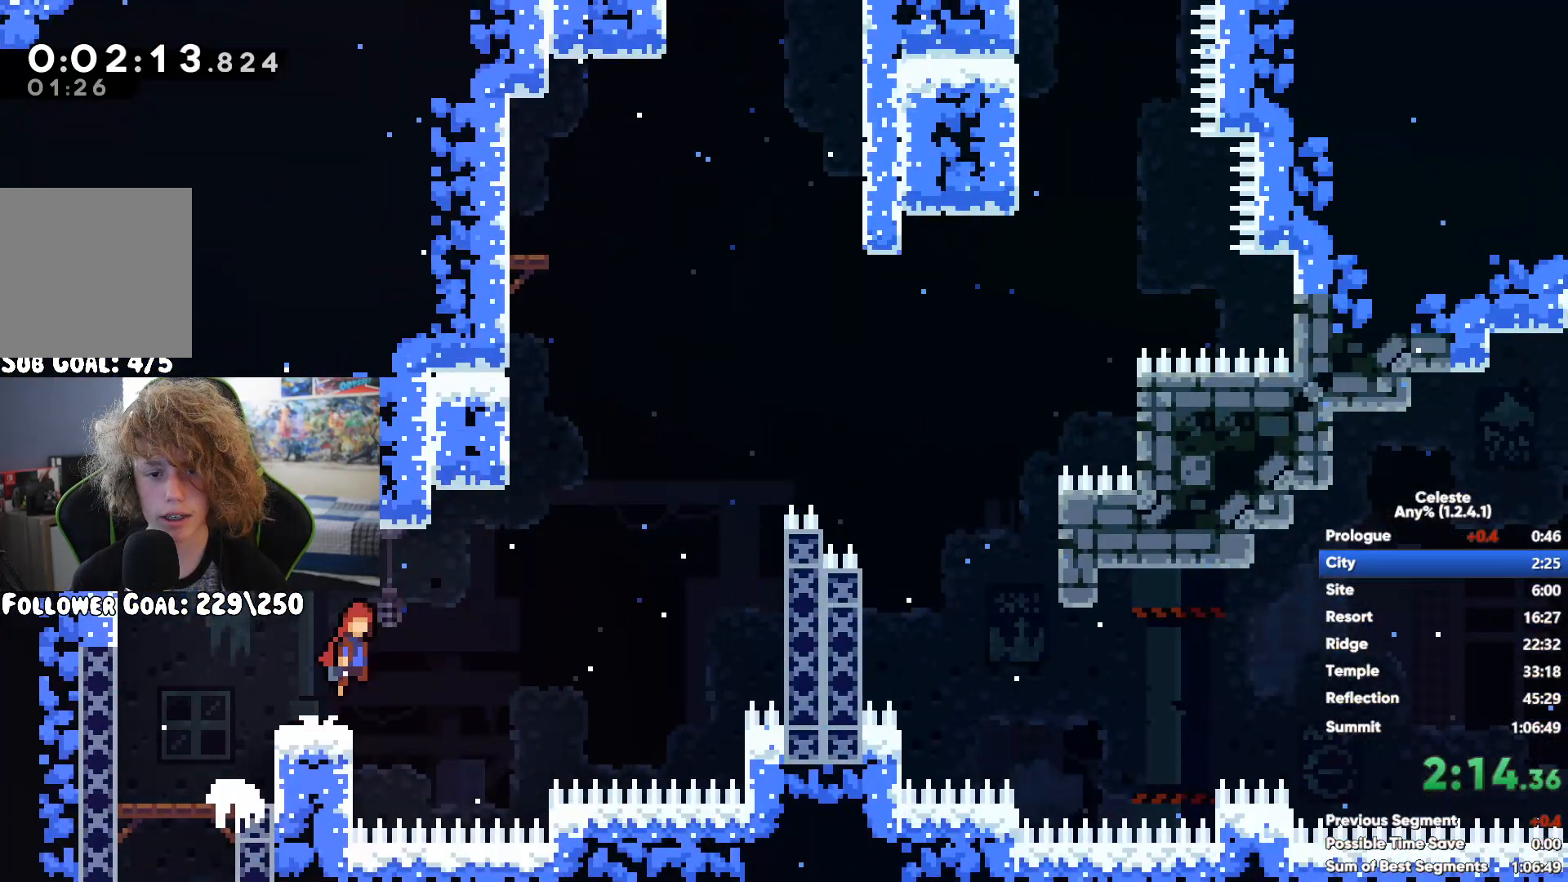
{"buttons": [], "left_stick": "center", "right_stick": "center", "button_events": [[283, "A", "up"], [367, "R1", "up"]]}
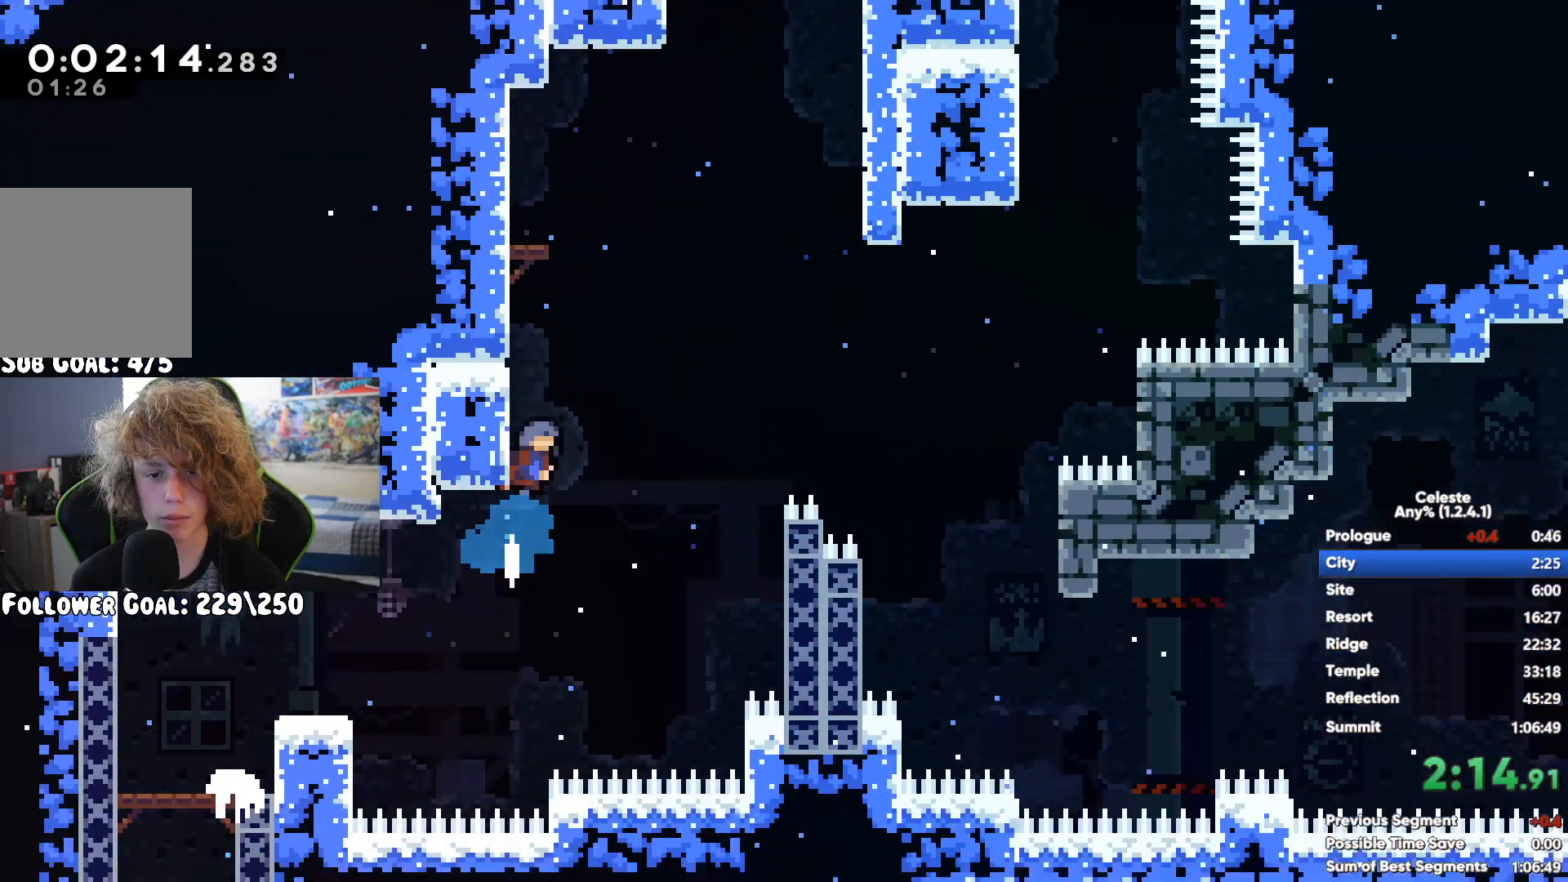
{"buttons": ["X"], "left_stick": "up-right", "right_stick": "center", "button_events": [[150, "A", "down"], [450, "A", "up"], [483, "X", "down"]]}
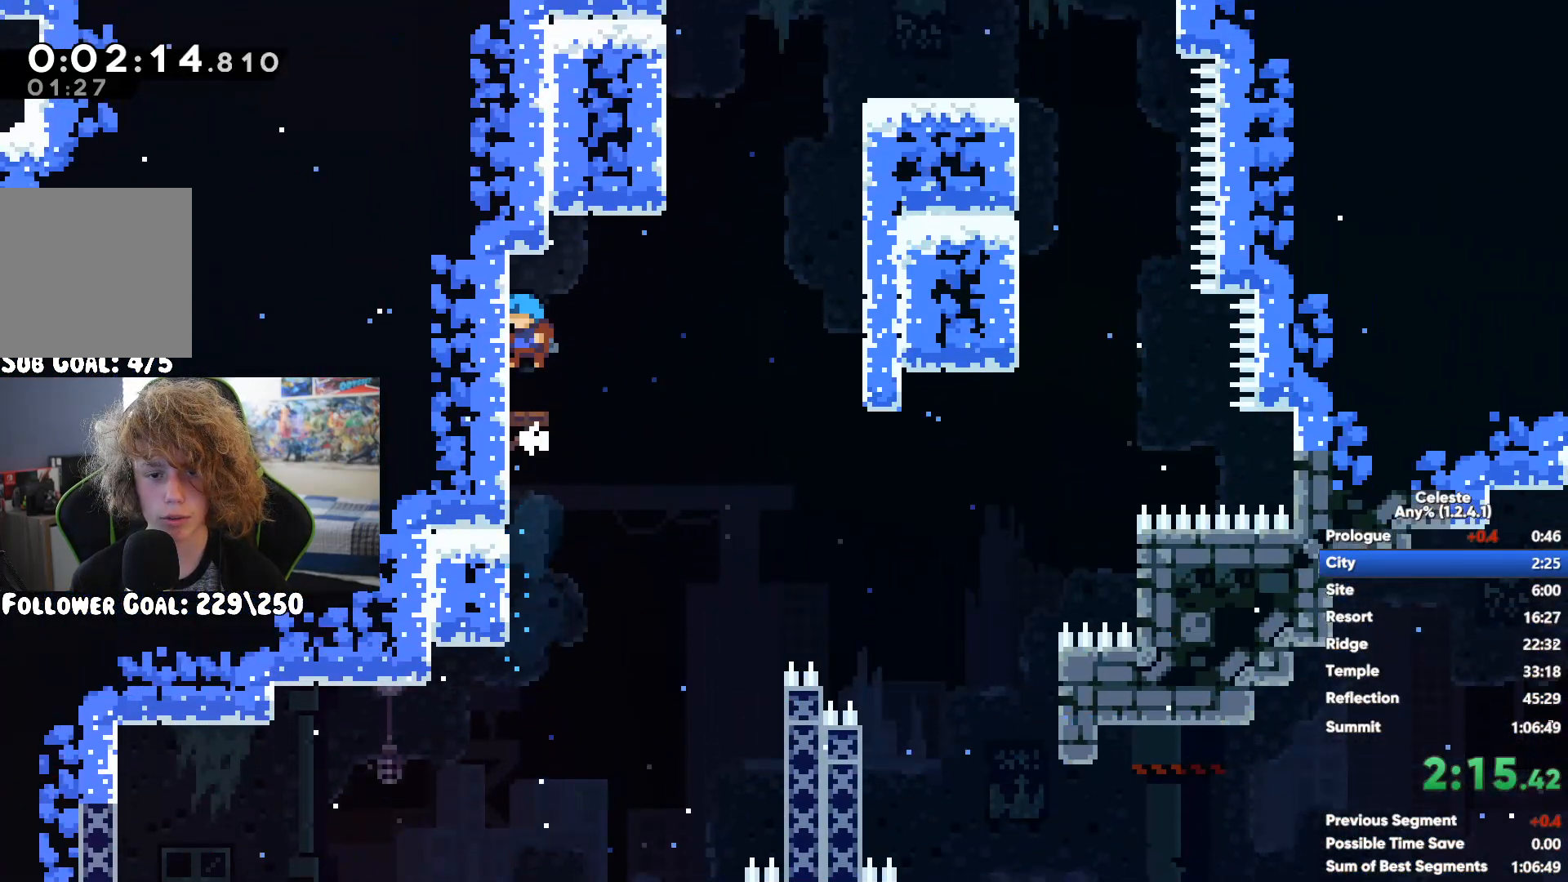
{"buttons": [], "left_stick": "right", "right_stick": "center", "button_events": [[133, "X", "up"], [183, "R1", "down"], [250, "A", "down"], [350, "A", "up"], [400, "R1", "up"]]}
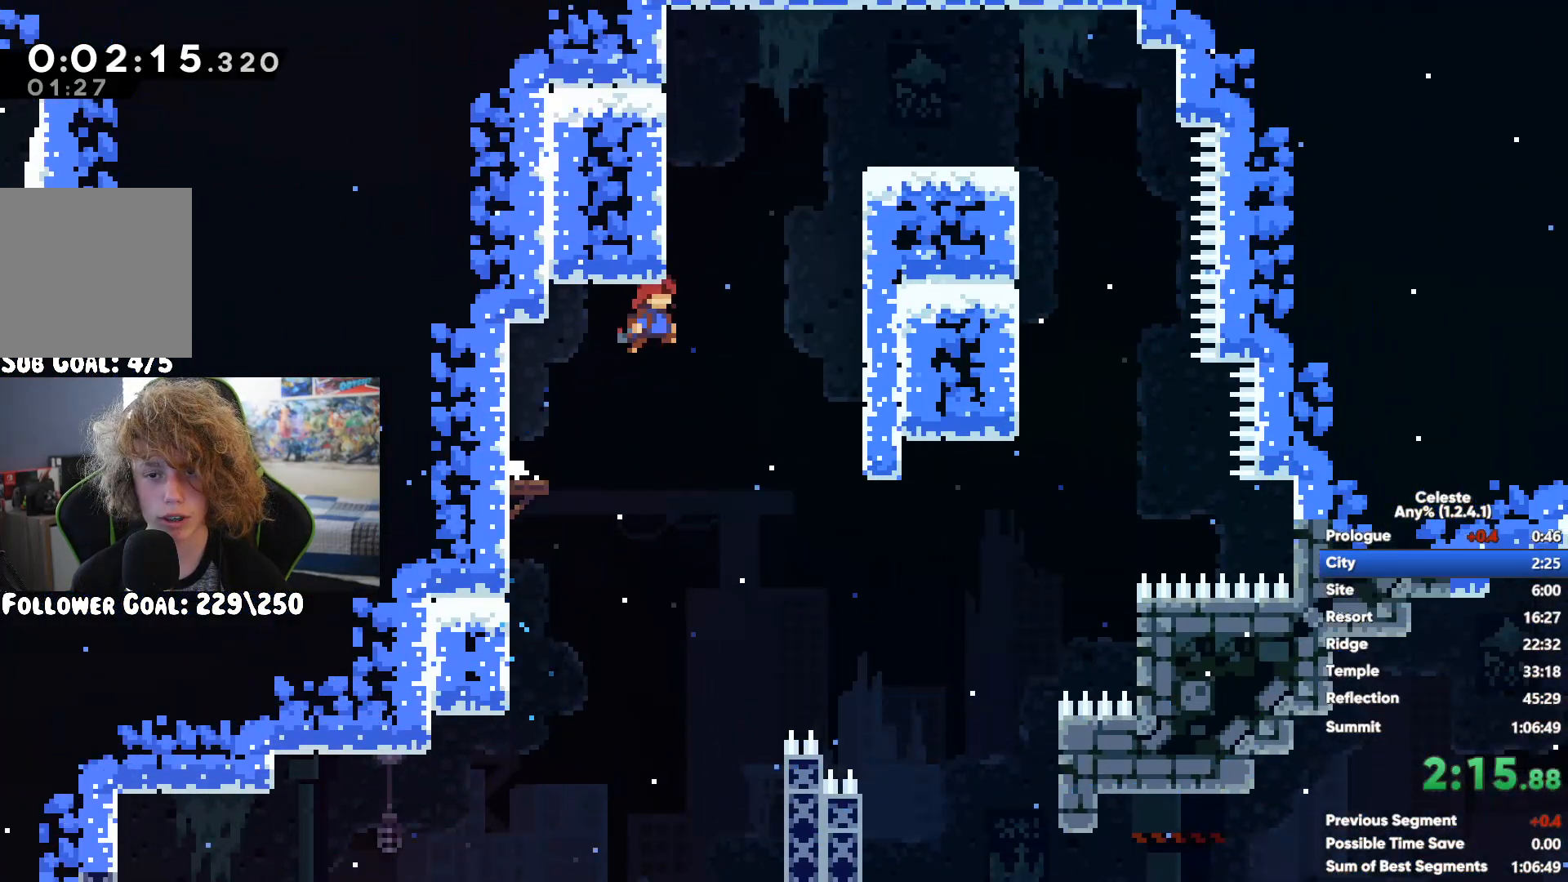
{"buttons": [], "left_stick": "left", "right_stick": "center", "button_events": [[133, "A", "down"], [217, "A", "up"]]}